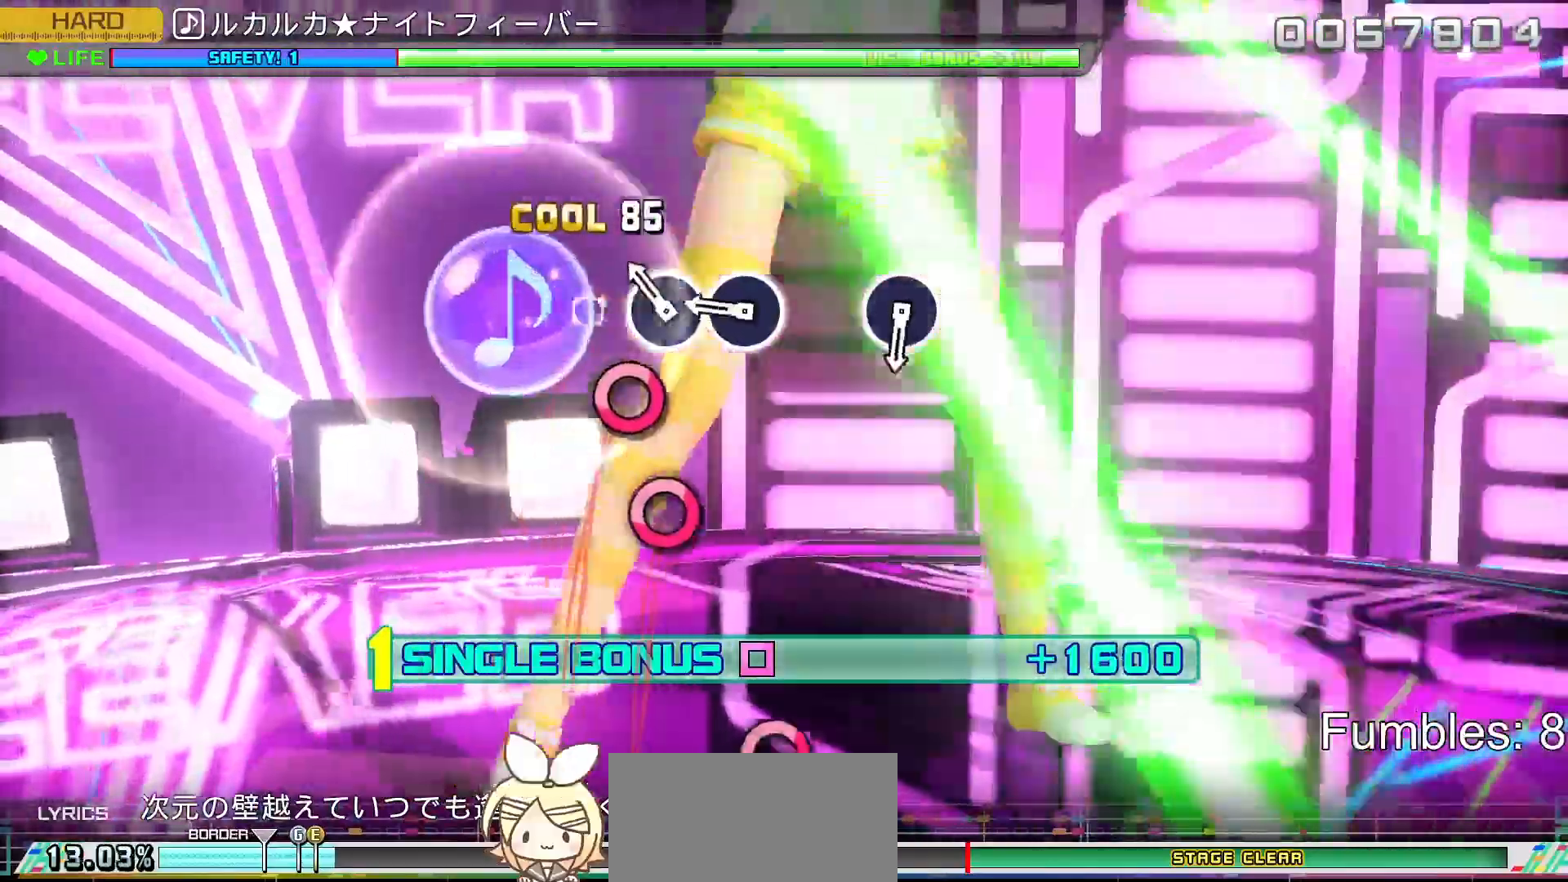
Gameplay with a controller (PlayStation layout); each line is a JSON object with the inputs held at the frame after it. "events" lists button and stick changes between this image and that frame as [ms after this image, input, new state], when the widget could be followed in between. Not read: L3.
{"buttons": ["CIRCLE", "L2"], "left_stick": "center", "right_stick": "center", "events": [[83, "CIRCLE", "up"], [167, "CIRCLE", "down"], [283, "CIRCLE", "up"], [367, "CIRCLE", "down"]]}
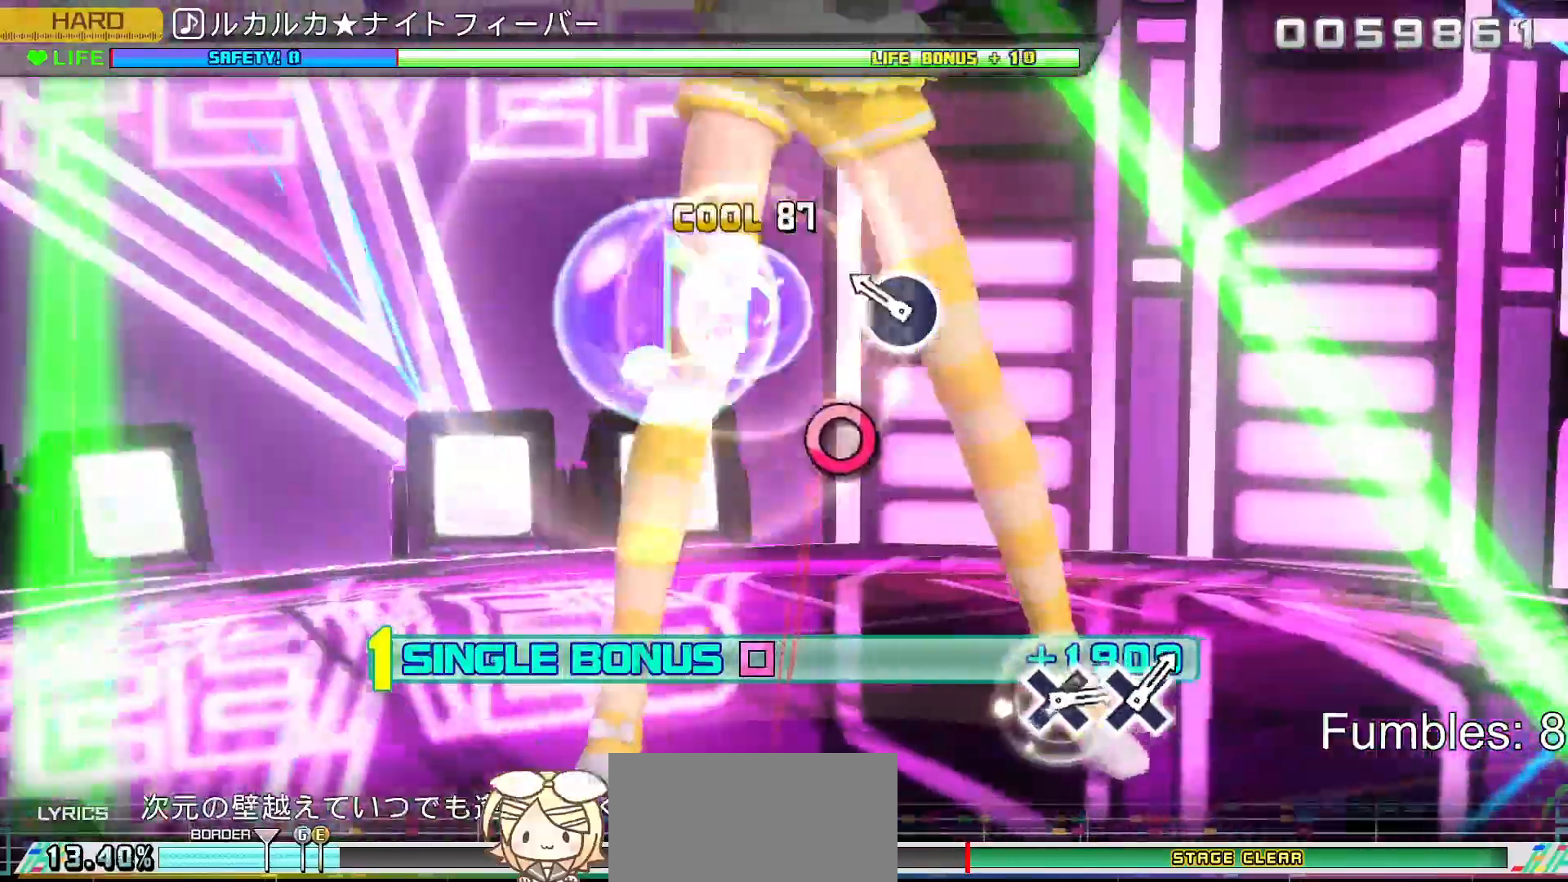
{"buttons": ["L2"], "left_stick": "center", "right_stick": "center", "events": [[17, "CIRCLE", "up"], [233, "CIRCLE", "down"], [383, "CIRCLE", "up"]]}
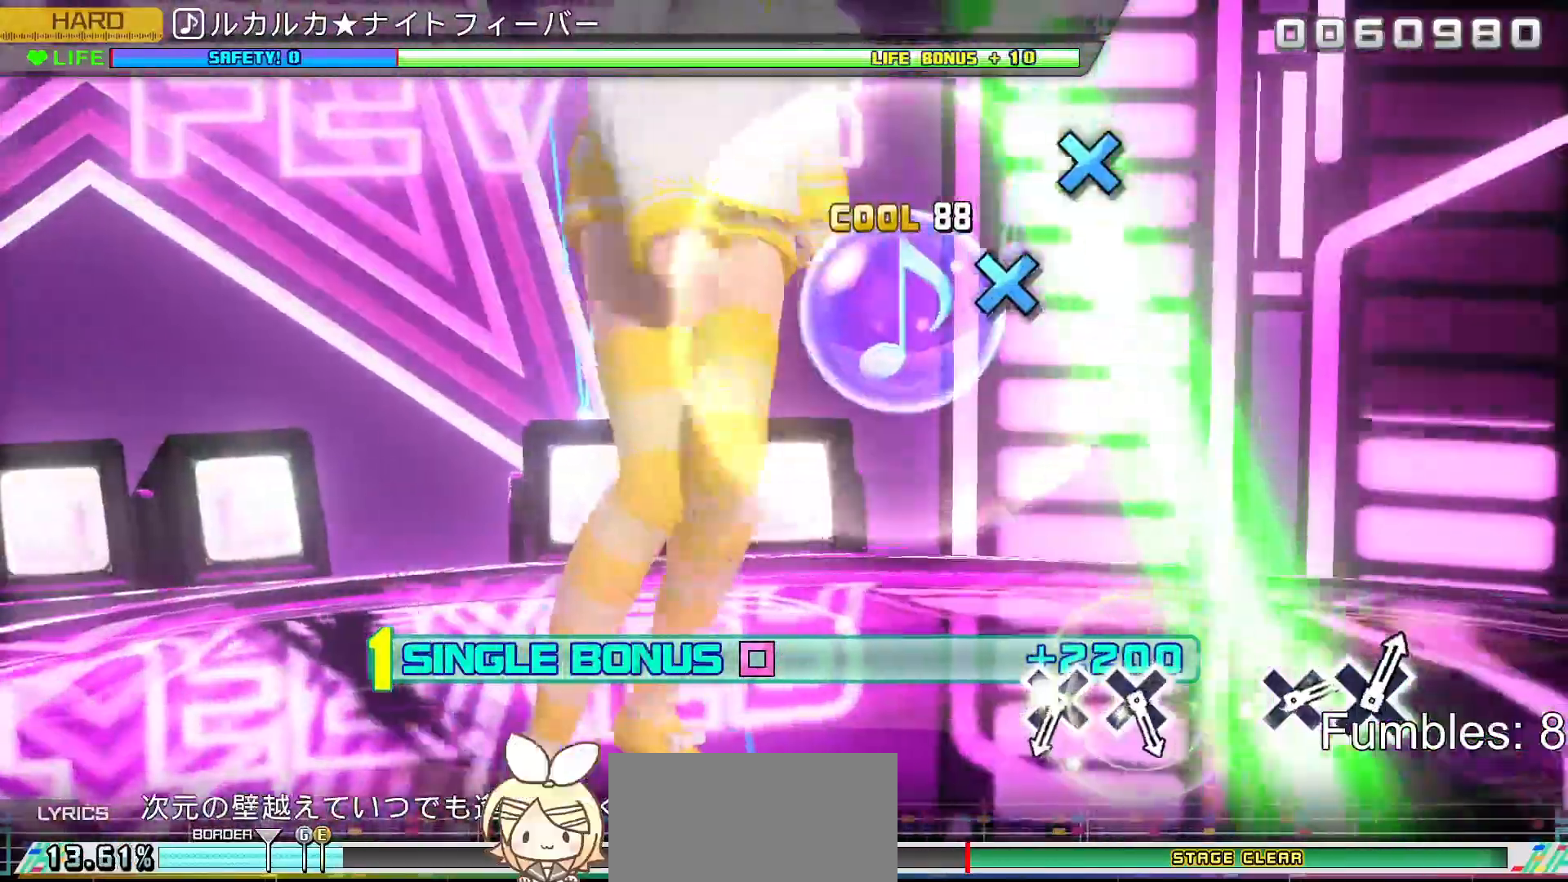
{"buttons": ["L2"], "left_stick": "center", "right_stick": "center", "events": [[100, "TRIANGLE", "down"], [217, "TRIANGLE", "up"]]}
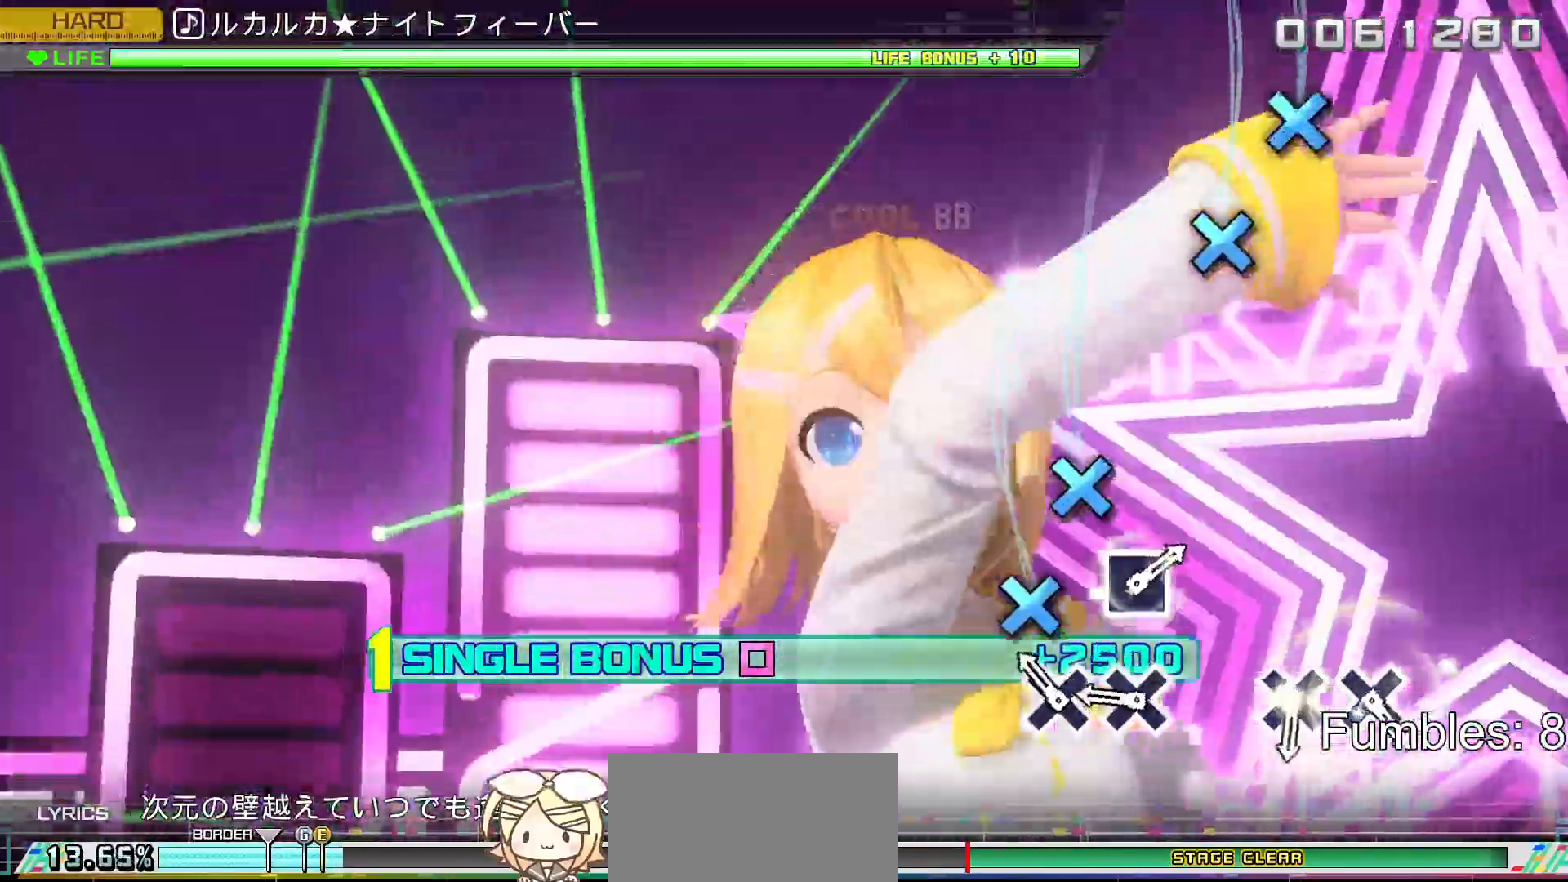
{"buttons": ["L2"], "left_stick": "center", "right_stick": "center", "events": [[183, "CROSS", "down"], [267, "CROSS", "up"], [350, "CROSS", "down"], [500, "CROSS", "up"]]}
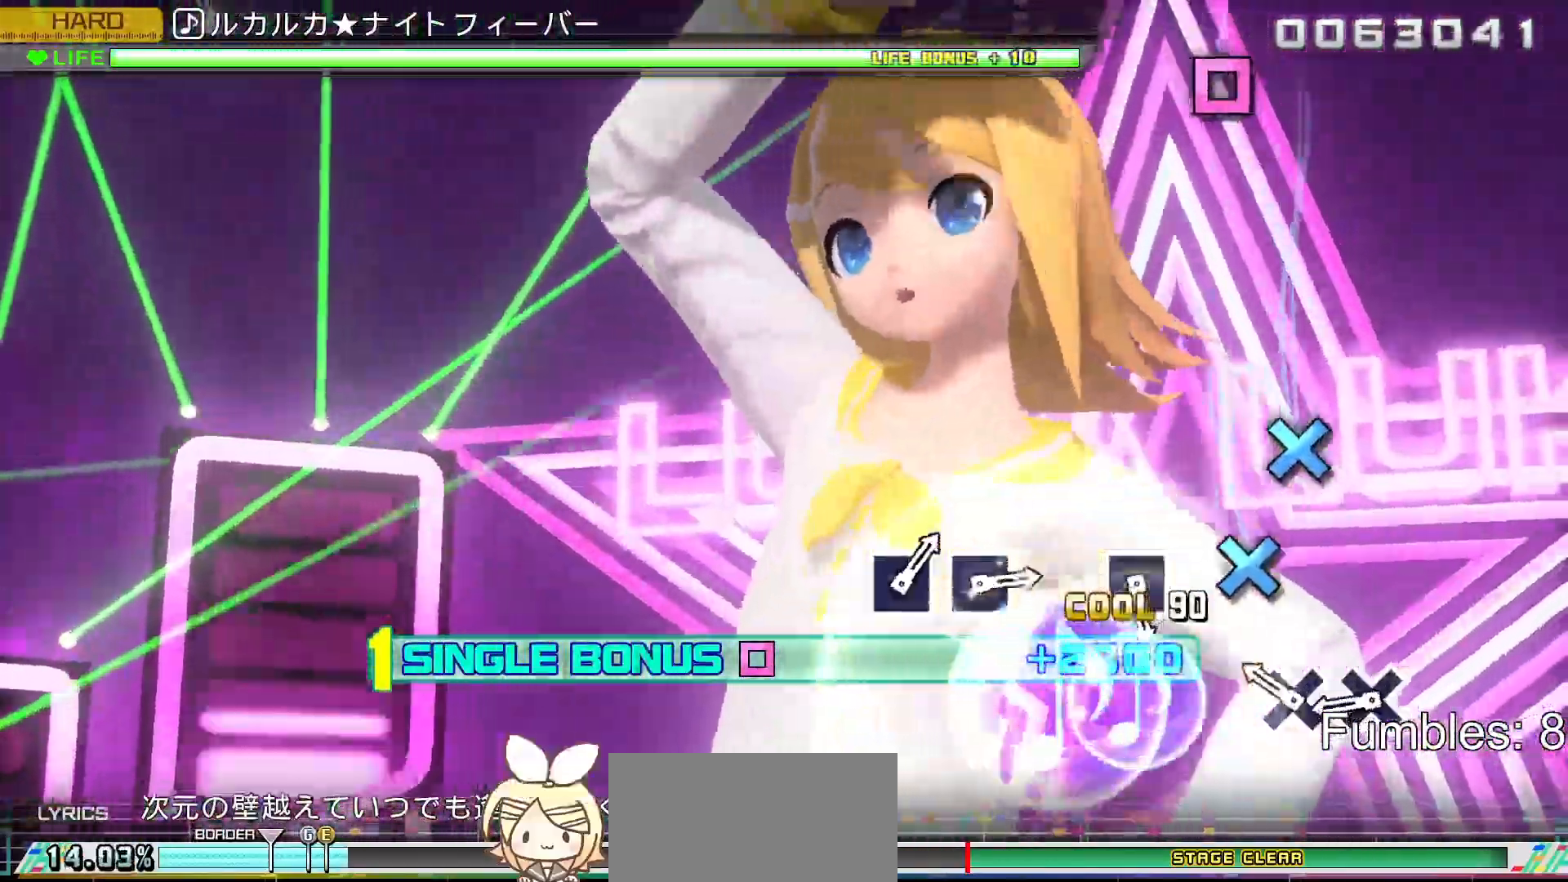
{"buttons": ["CROSS", "L2"], "left_stick": "center", "right_stick": "center", "events": [[233, "CROSS", "down"], [333, "CROSS", "up"], [417, "CROSS", "down"]]}
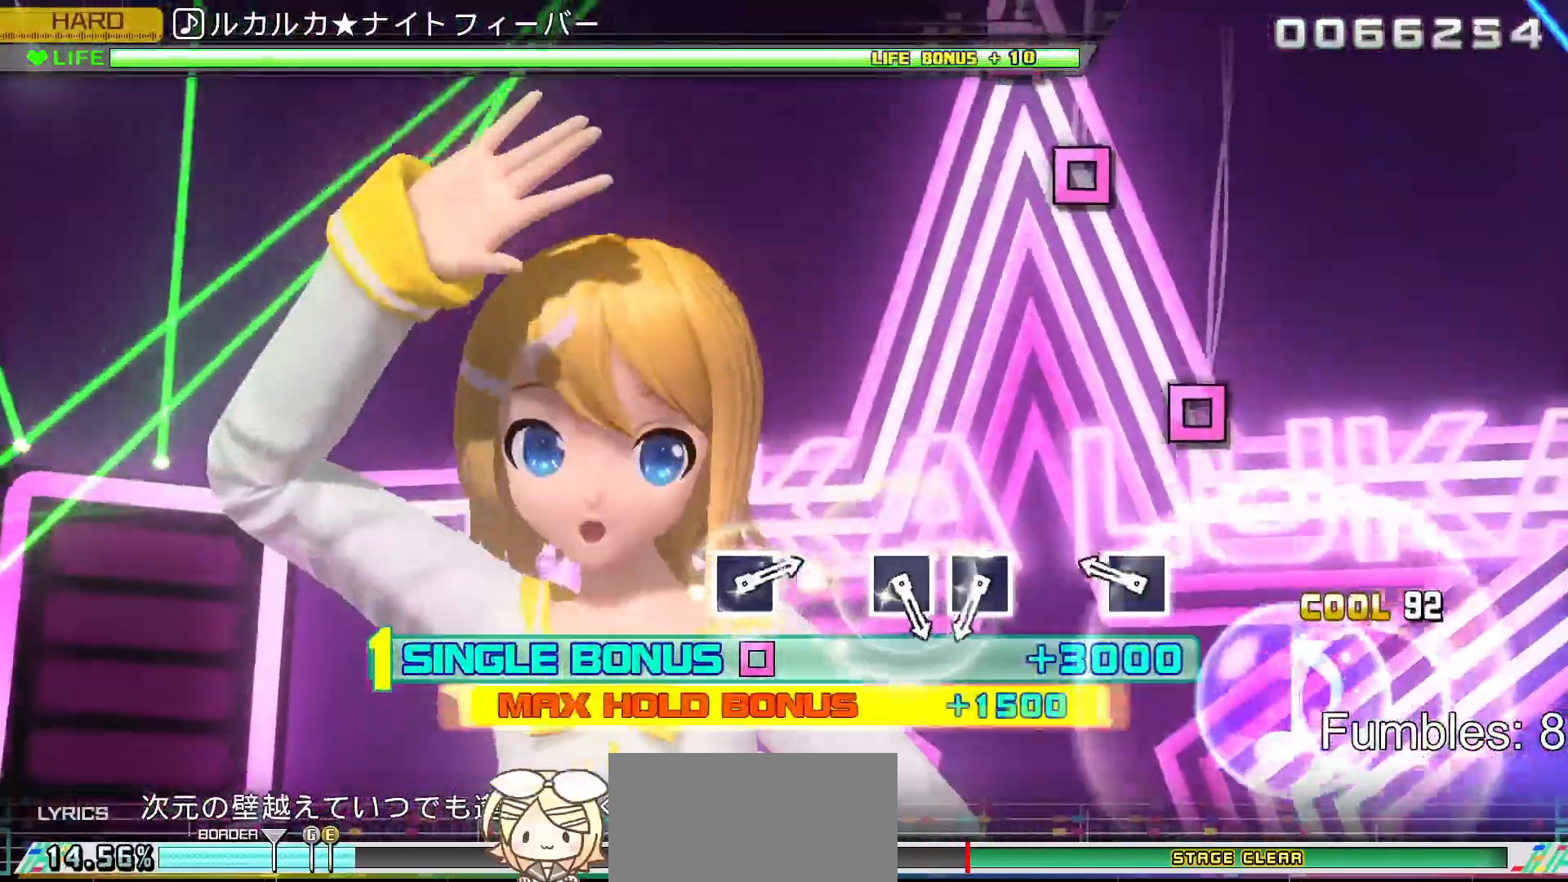
{"buttons": ["L2"], "left_stick": "center", "right_stick": "center", "events": [[50, "CROSS", "up"], [317, "SQUARE", "down"], [433, "SQUARE", "up"]]}
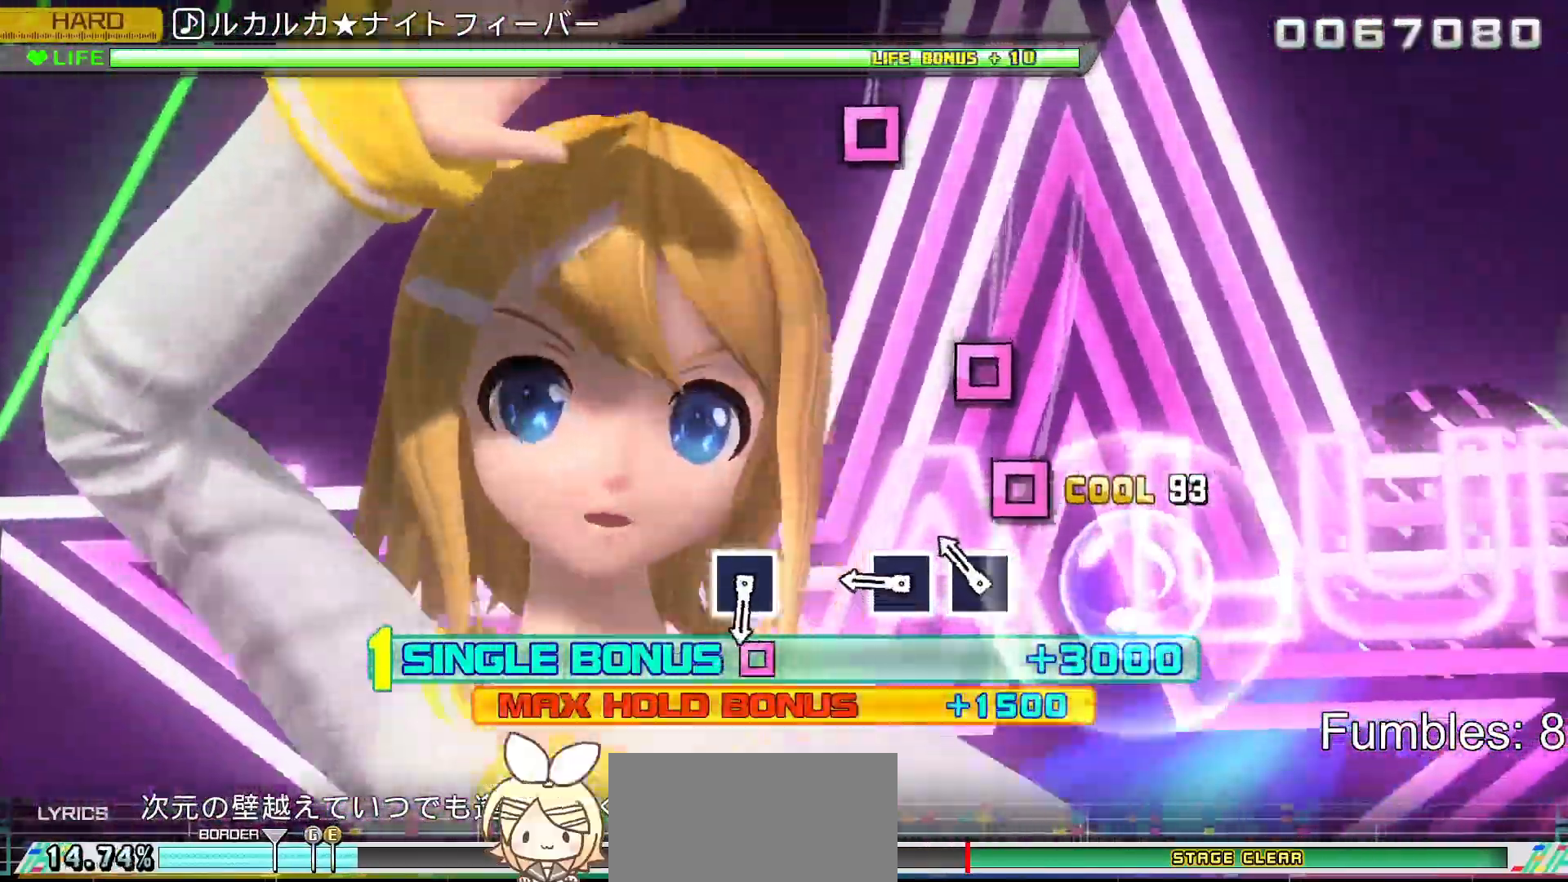
{"buttons": ["L2"], "left_stick": "center", "right_stick": "center", "events": [[183, "SQUARE", "down"], [250, "SQUARE", "up"], [350, "SQUARE", "down"], [483, "SQUARE", "up"]]}
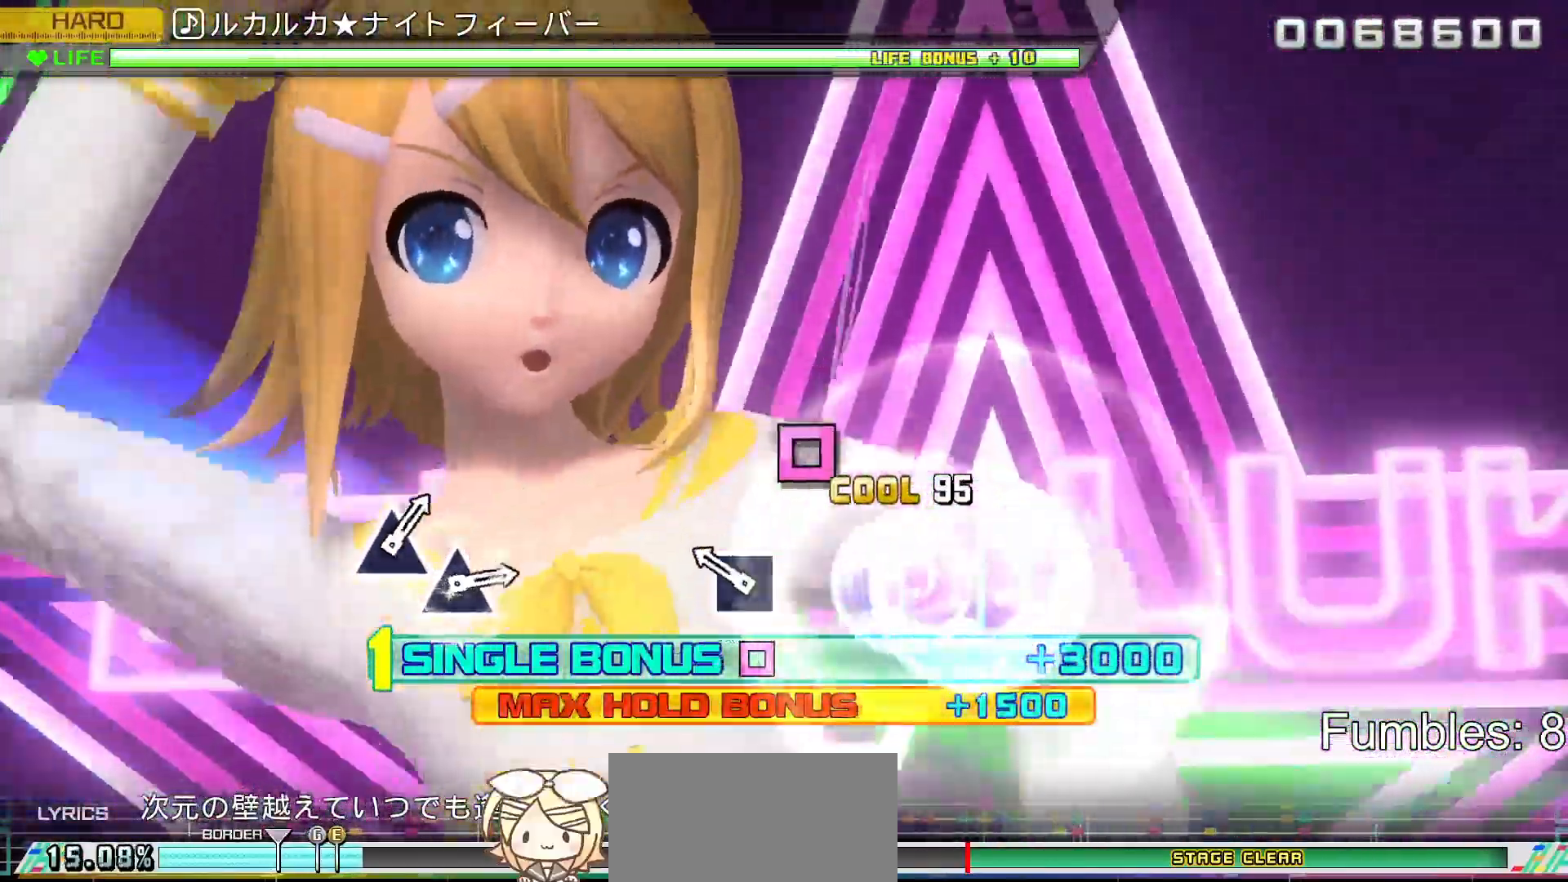
{"buttons": ["L2"], "left_stick": "center", "right_stick": "center", "events": [[267, "SQUARE", "down"], [383, "SQUARE", "up"]]}
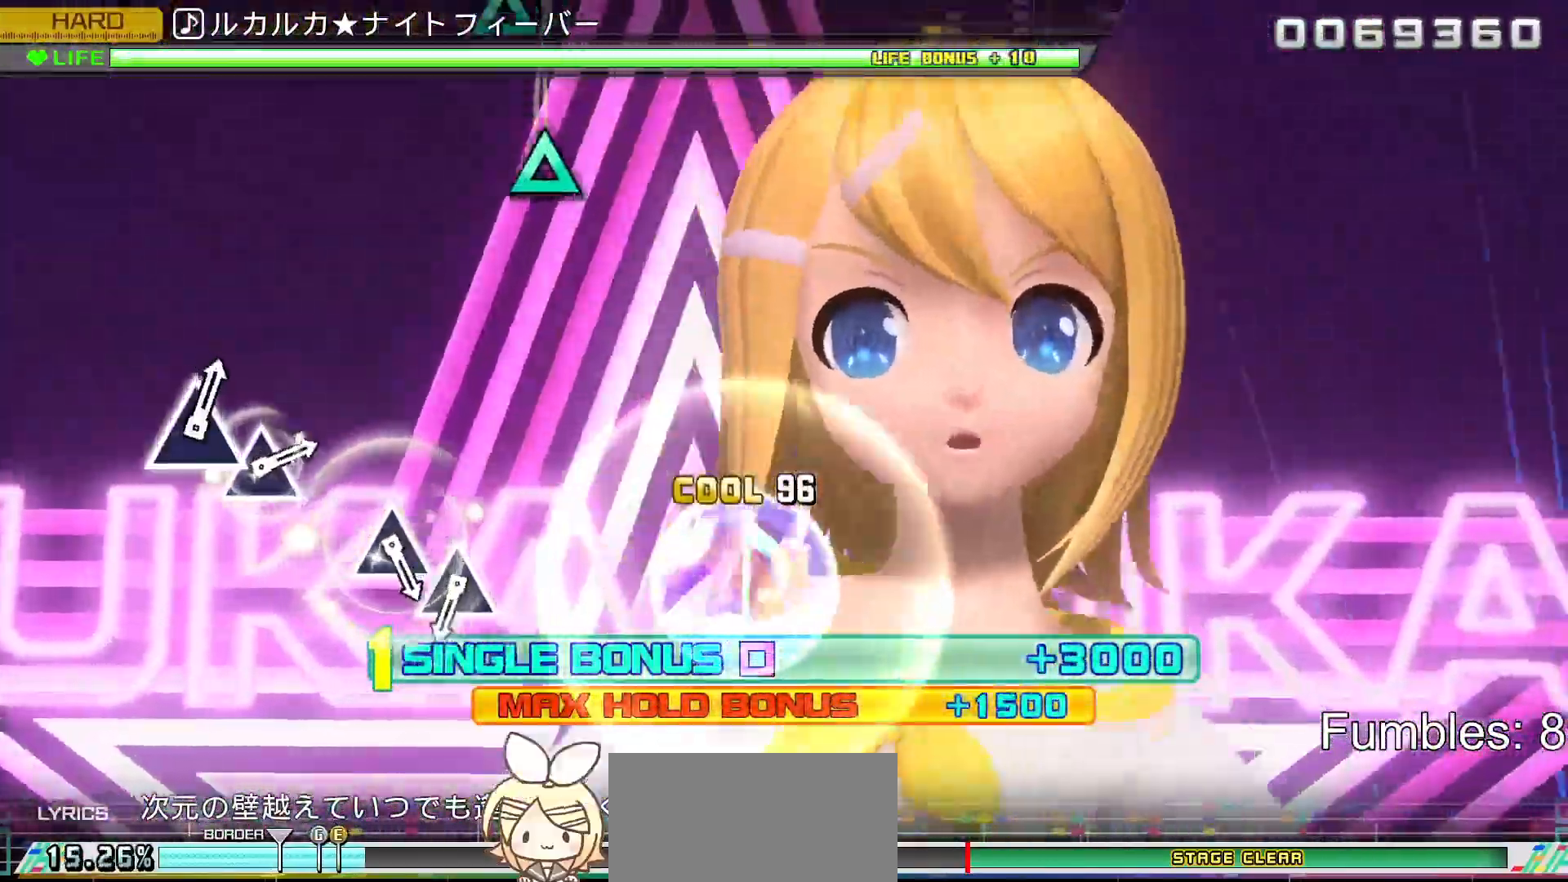
{"buttons": ["L2"], "left_stick": "center", "right_stick": "center", "events": [[100, "TRIANGLE", "down"], [233, "TRIANGLE", "up"]]}
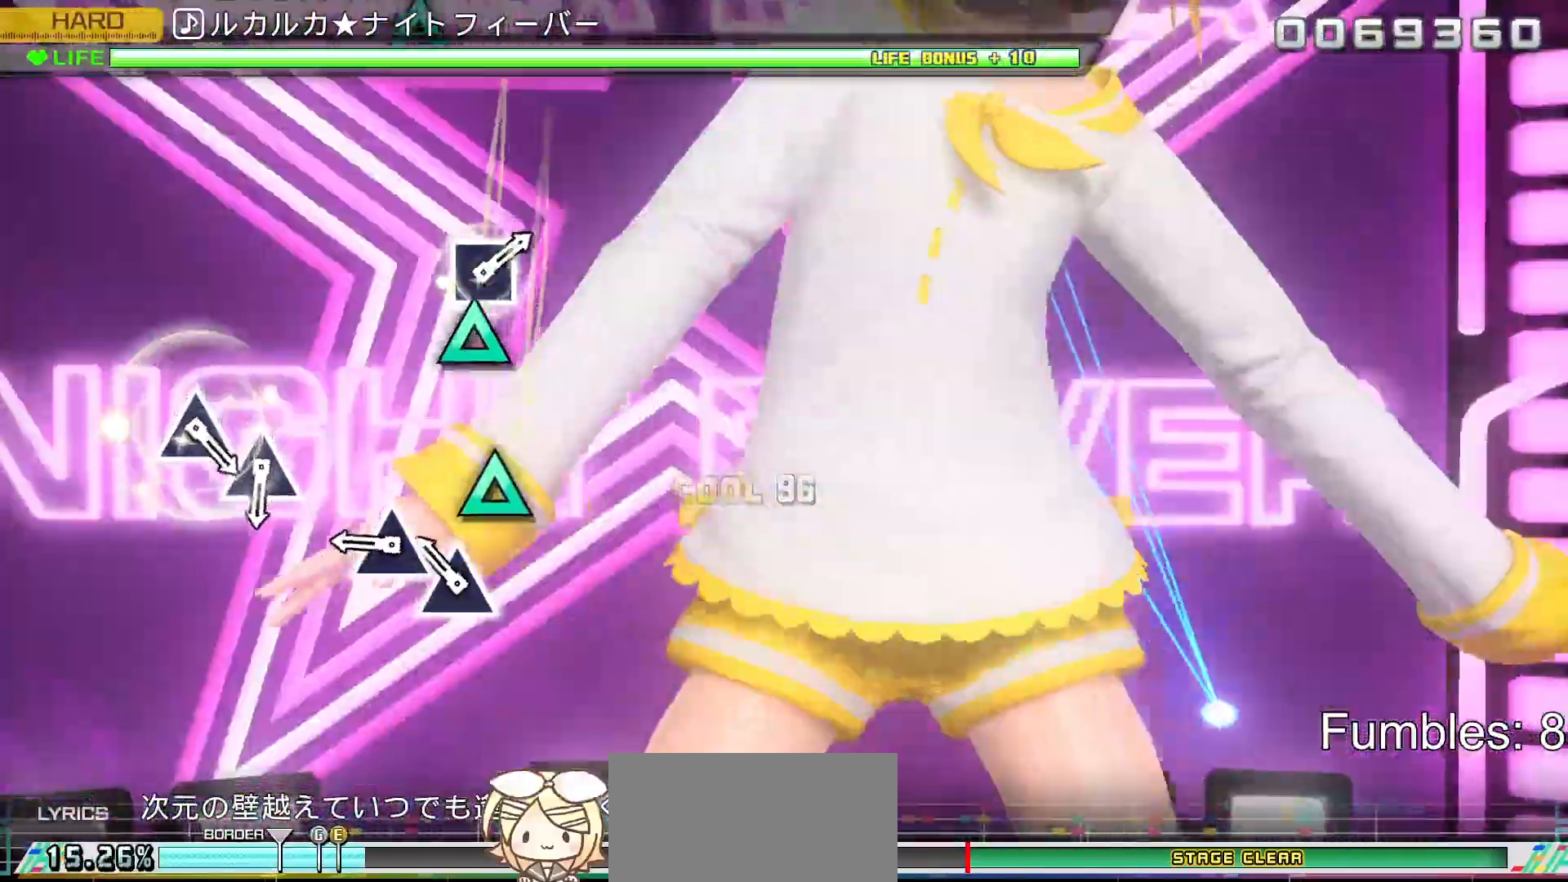
{"buttons": ["TRIANGLE", "L2"], "left_stick": "center", "right_stick": "center", "events": [[167, "TRIANGLE", "down"], [250, "TRIANGLE", "up"], [350, "TRIANGLE", "down"]]}
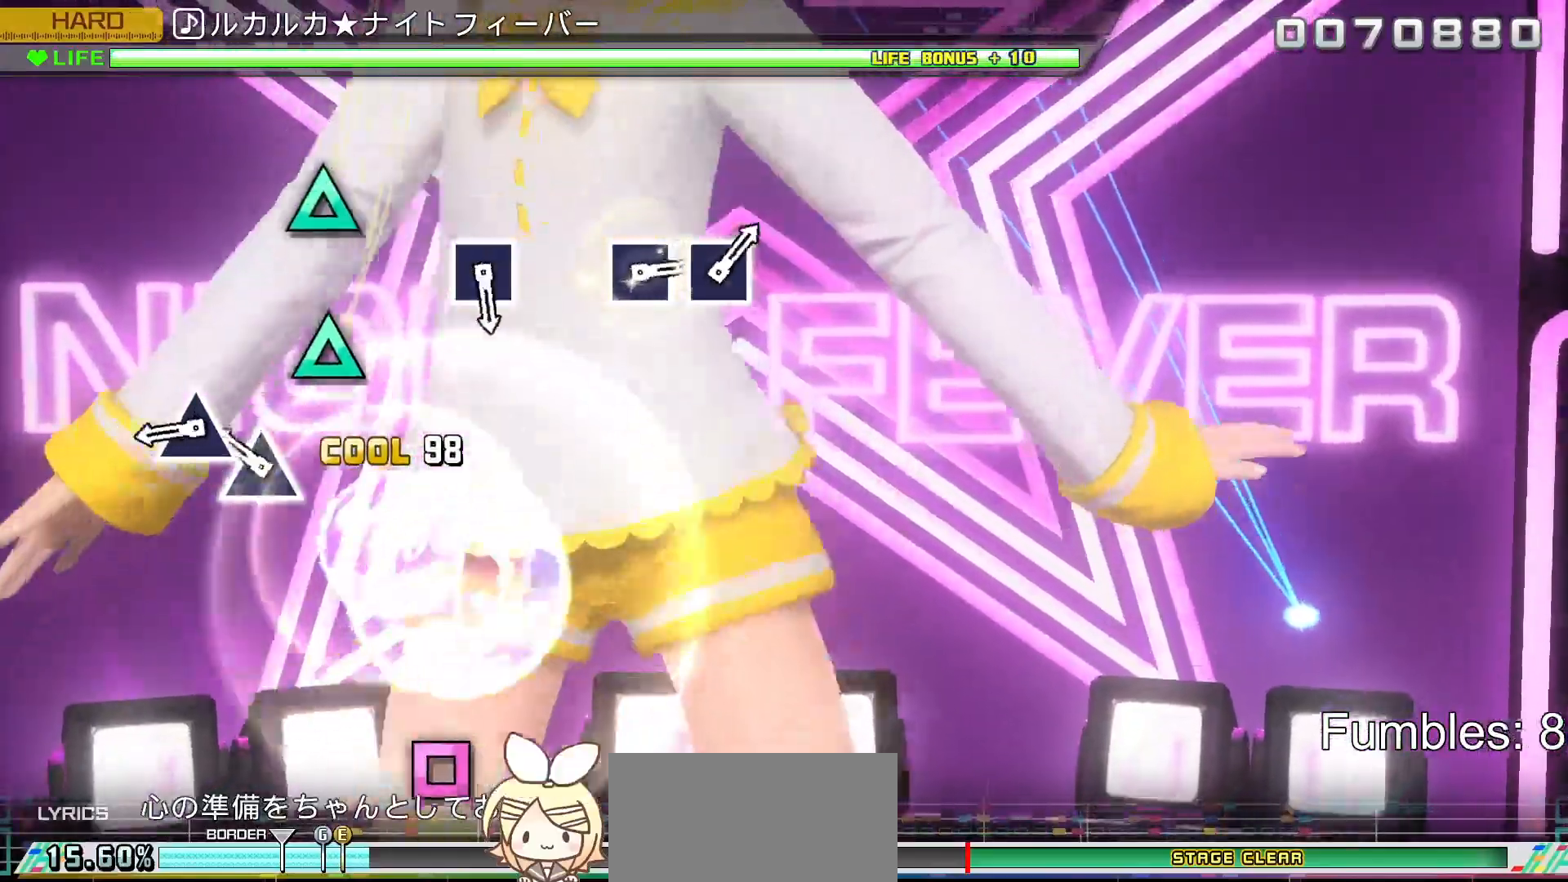
{"buttons": ["TRIANGLE", "L2"], "left_stick": "center", "right_stick": "center", "events": [[17, "TRIANGLE", "up"], [233, "TRIANGLE", "down"], [317, "TRIANGLE", "up"], [417, "TRIANGLE", "down"]]}
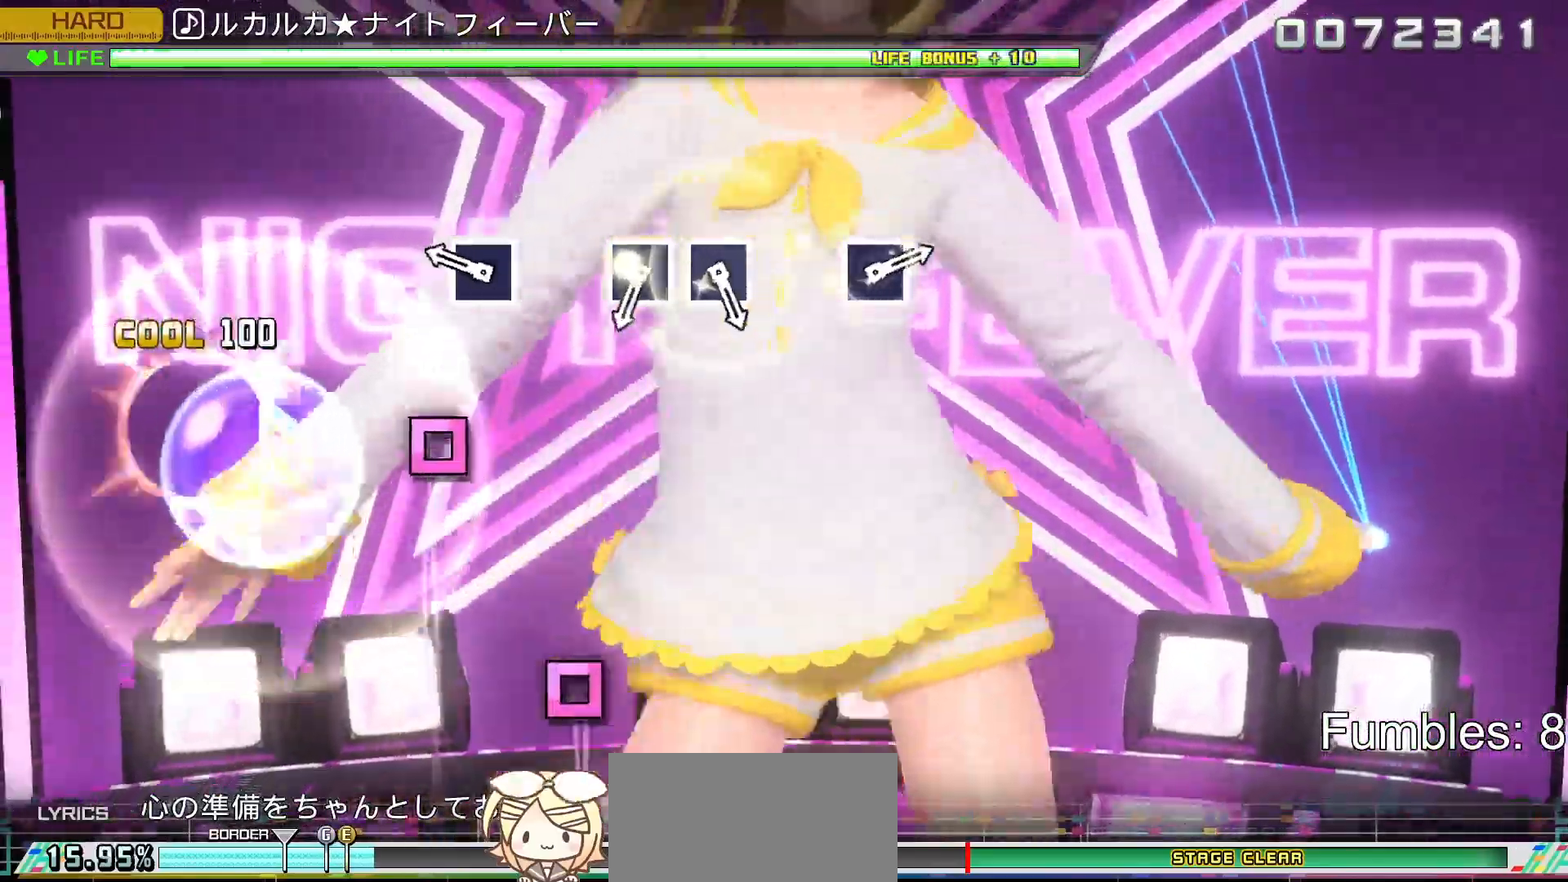
{"buttons": ["L2"], "left_stick": "center", "right_stick": "center", "events": [[50, "TRIANGLE", "up"], [300, "SQUARE", "down"], [433, "SQUARE", "up"]]}
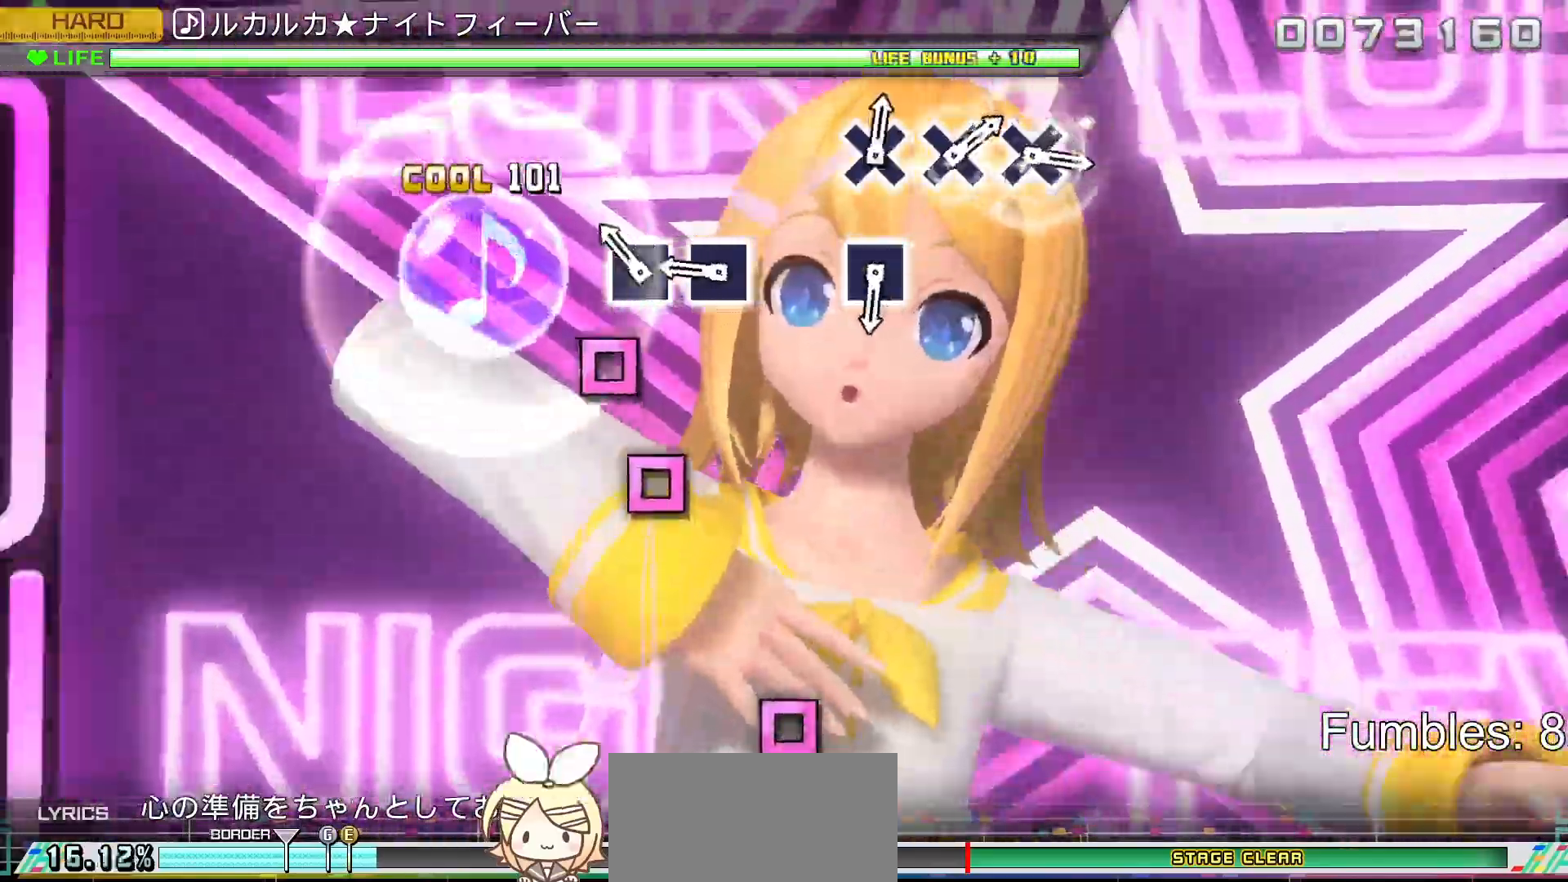
{"buttons": ["L2"], "left_stick": "center", "right_stick": "center", "events": [[183, "SQUARE", "down"], [250, "SQUARE", "up"], [350, "SQUARE", "down"], [500, "SQUARE", "up"]]}
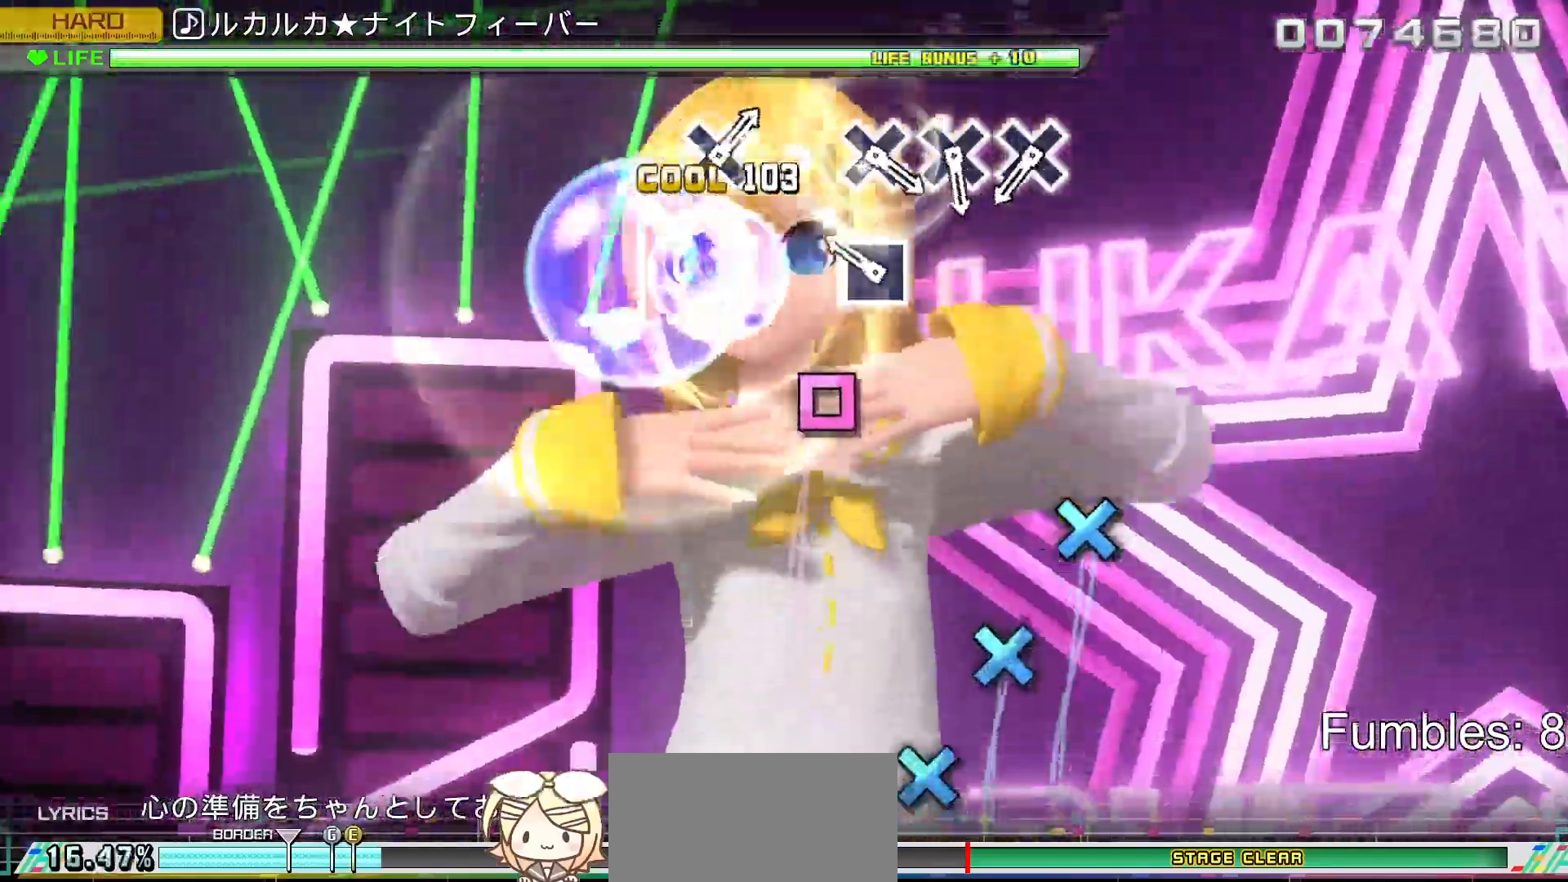
{"buttons": ["L2"], "left_stick": "center", "right_stick": "center", "events": [[217, "SQUARE", "down"], [350, "SQUARE", "up"]]}
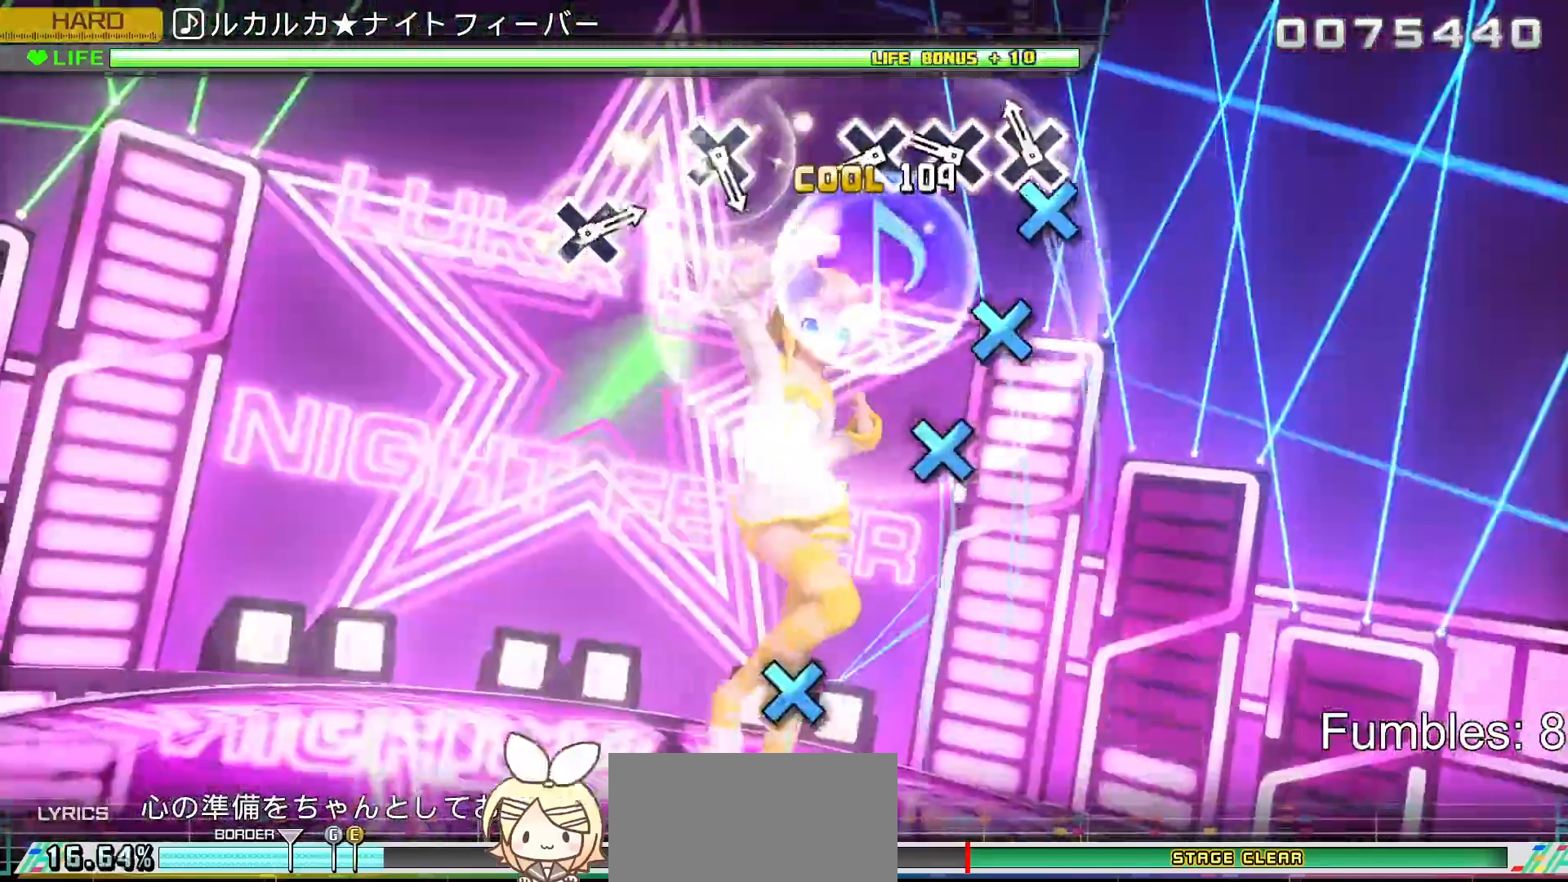
{"buttons": ["CROSS", "L2"], "left_stick": "center", "right_stick": "center", "events": [[100, "CROSS", "down"], [183, "CROSS", "up"], [283, "CROSS", "down"], [383, "CROSS", "up"], [483, "CROSS", "down"]]}
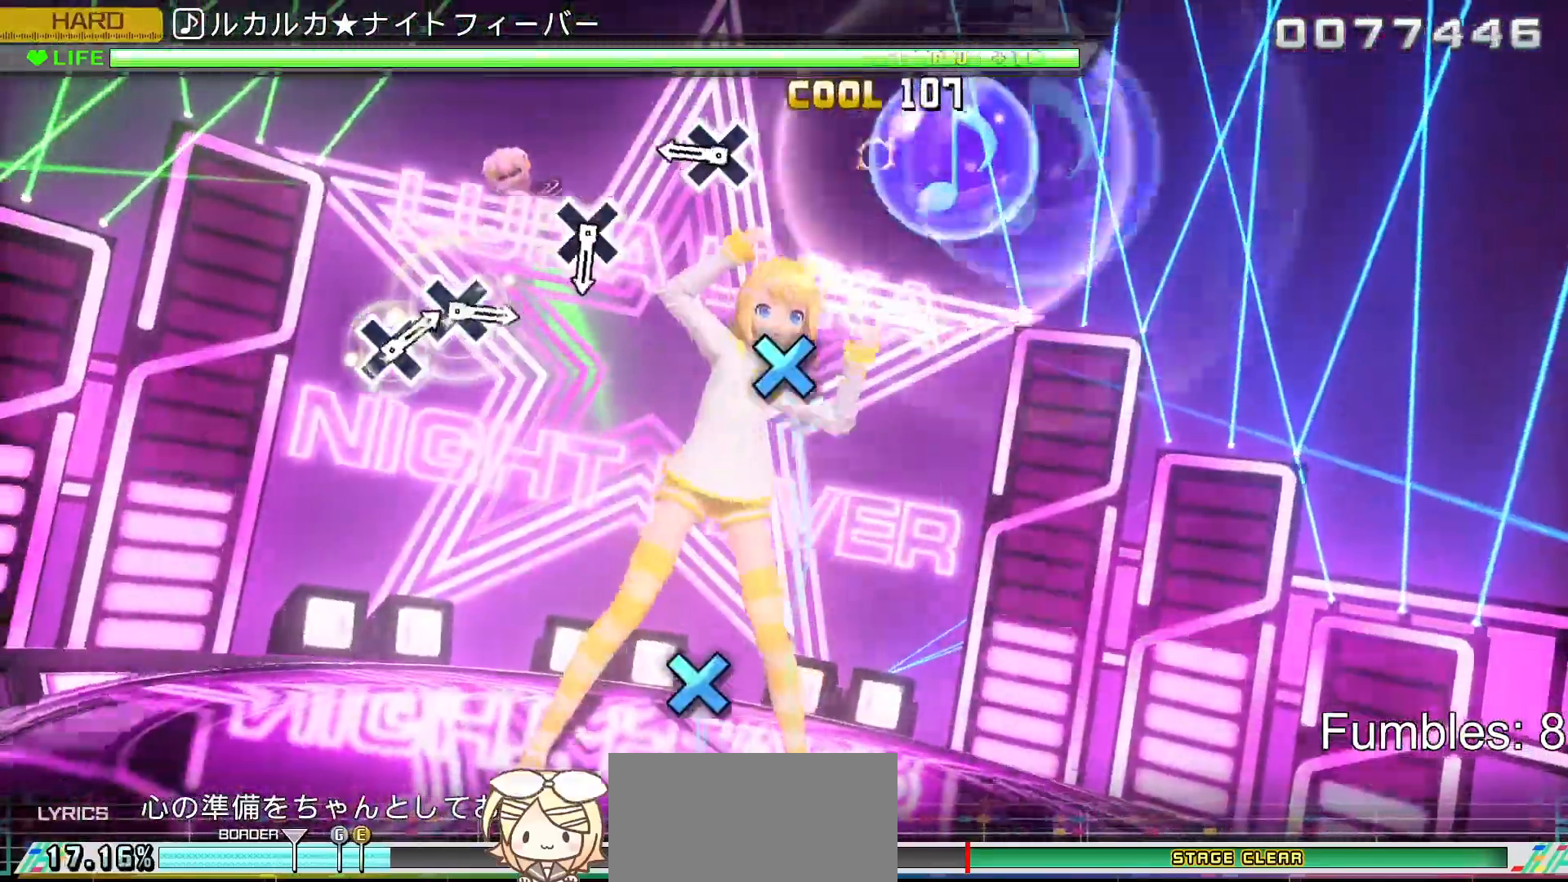
{"buttons": ["L2"], "left_stick": "center", "right_stick": "center", "events": [[100, "CROSS", "up"], [367, "CROSS", "down"], [500, "CROSS", "up"]]}
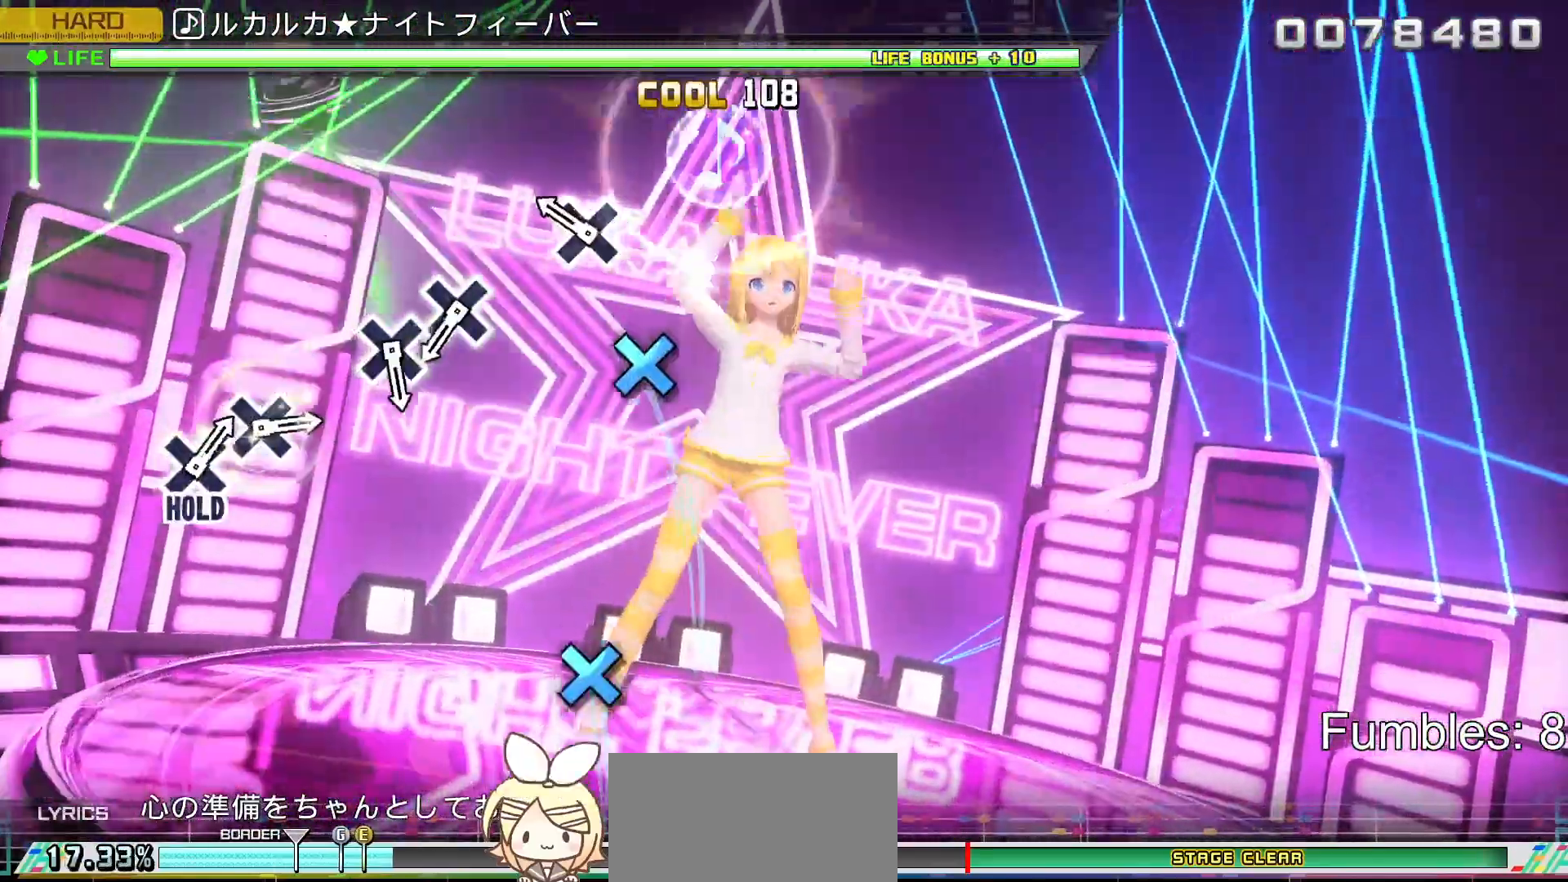
{"buttons": ["L2"], "left_stick": "center", "right_stick": "center", "events": [[233, "CROSS", "down"], [383, "CROSS", "up"]]}
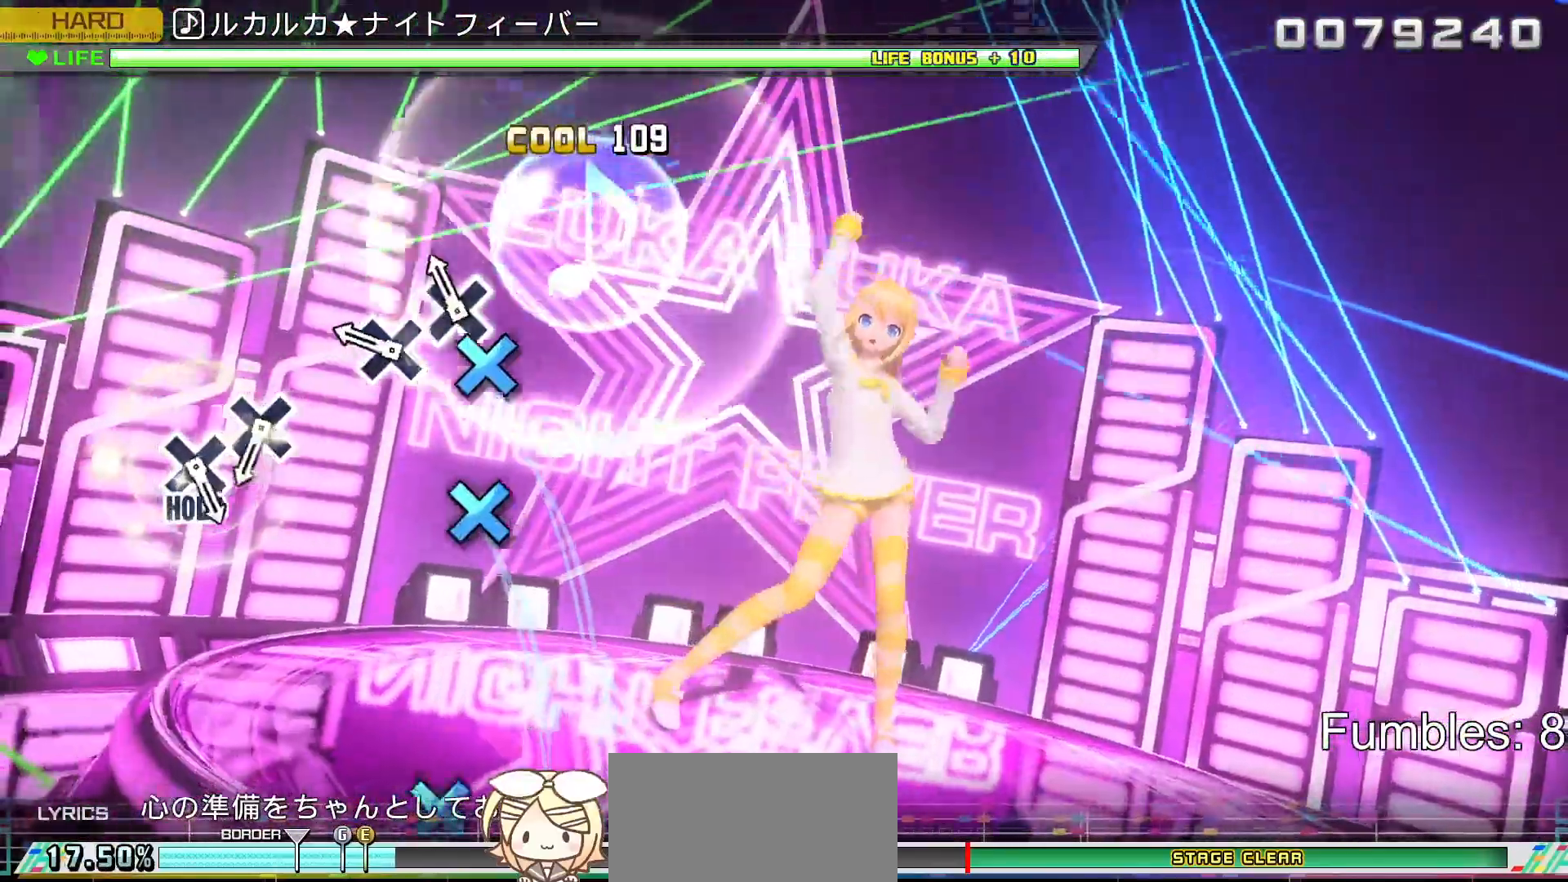
{"buttons": ["L2"], "left_stick": "center", "right_stick": "center", "events": [[100, "CROSS", "down"], [200, "CROSS", "up"], [300, "CROSS", "down"], [450, "CROSS", "up"]]}
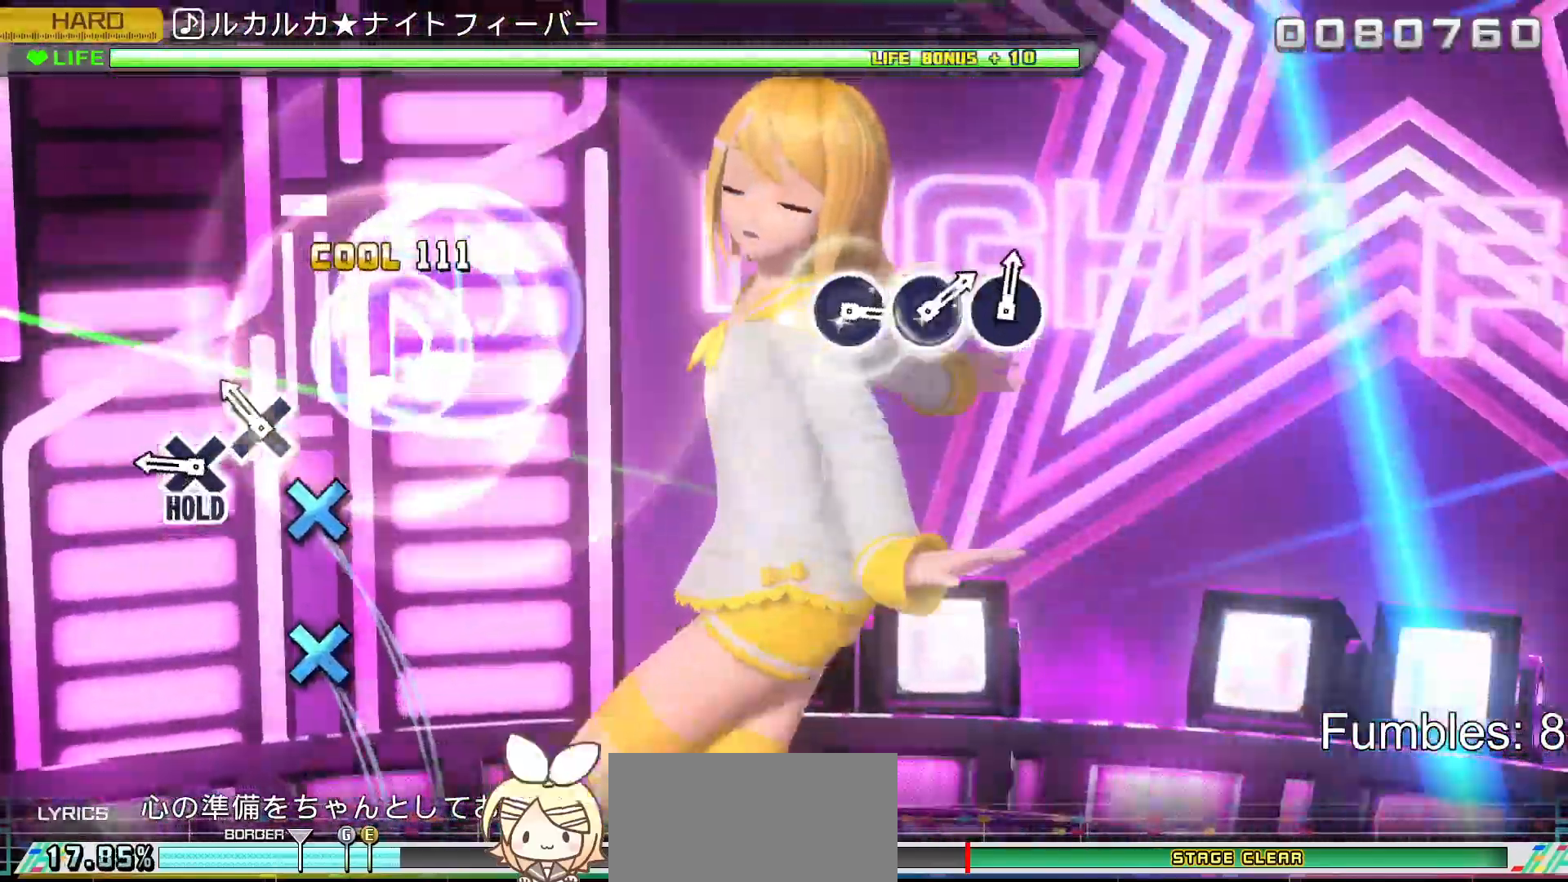
{"buttons": ["CROSS", "L2"], "left_stick": "center", "right_stick": "center", "events": [[183, "CROSS", "down"], [267, "CROSS", "up"], [350, "CROSS", "down"]]}
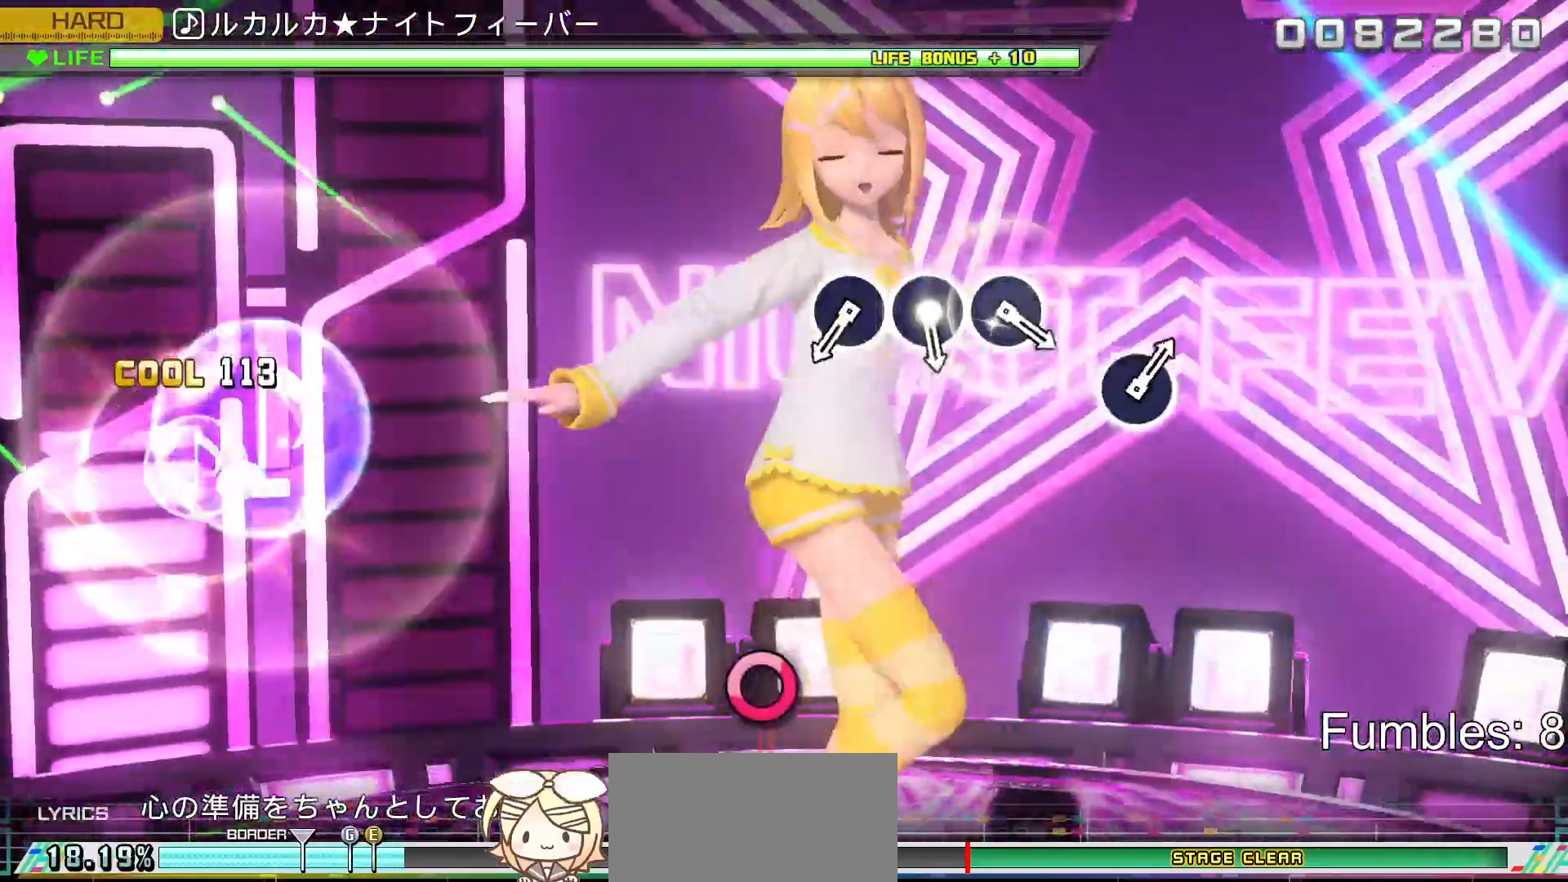
{"buttons": ["R2"], "left_stick": "center", "right_stick": "center", "events": [[33, "R2", "down"], [133, "L2", "up"], [167, "CROSS", "up"]]}
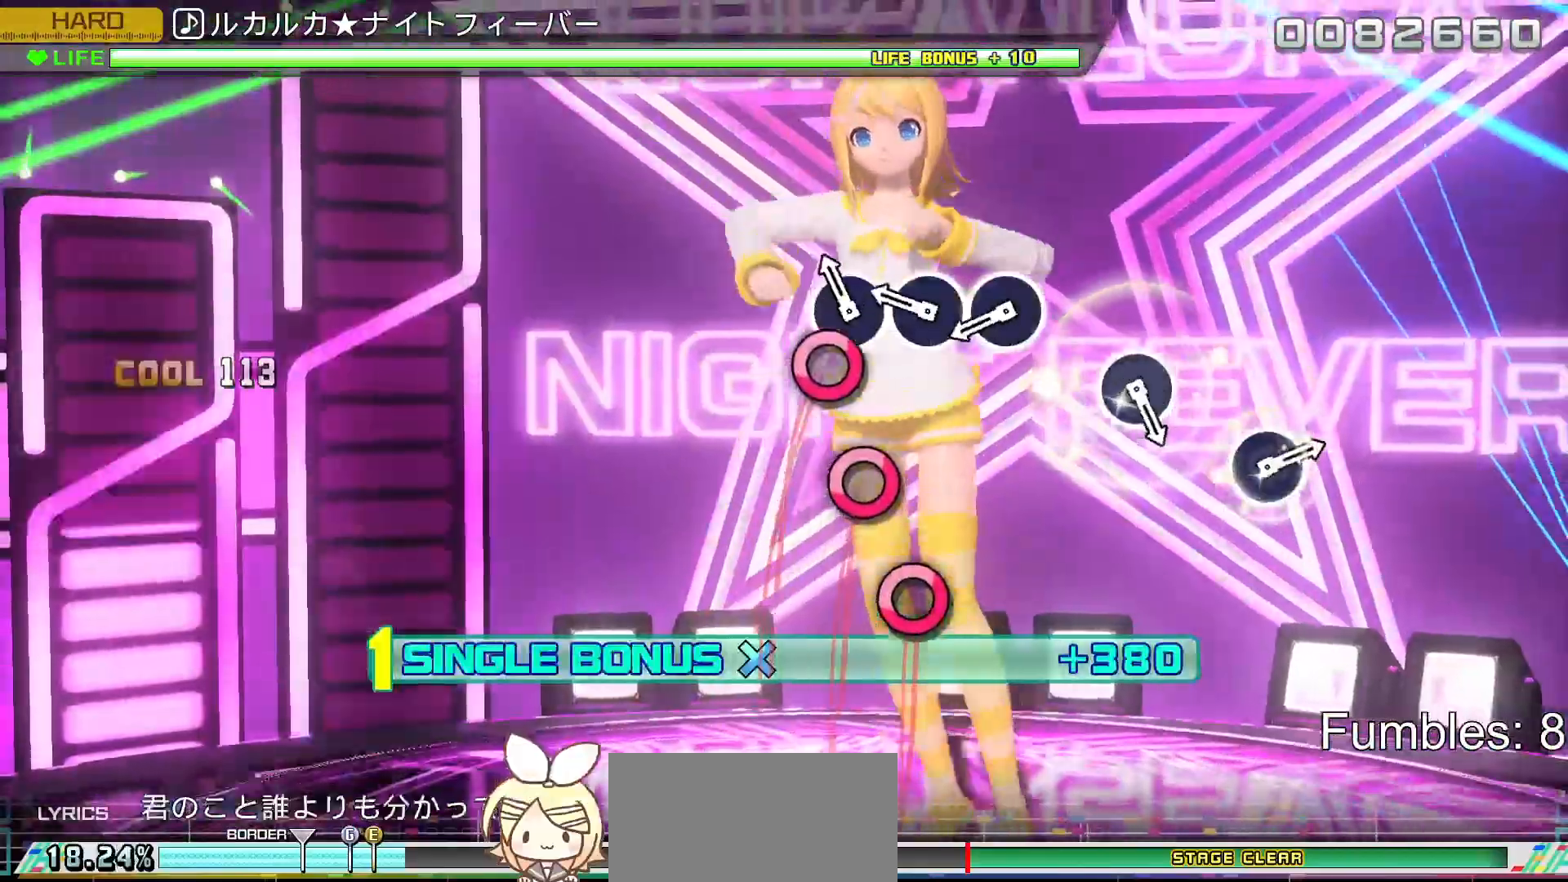
{"buttons": ["CIRCLE", "R2"], "left_stick": "center", "right_stick": "center", "events": [[117, "CIRCLE", "down"], [217, "CIRCLE", "up"], [300, "CIRCLE", "down"], [417, "CIRCLE", "up"], [500, "CIRCLE", "down"]]}
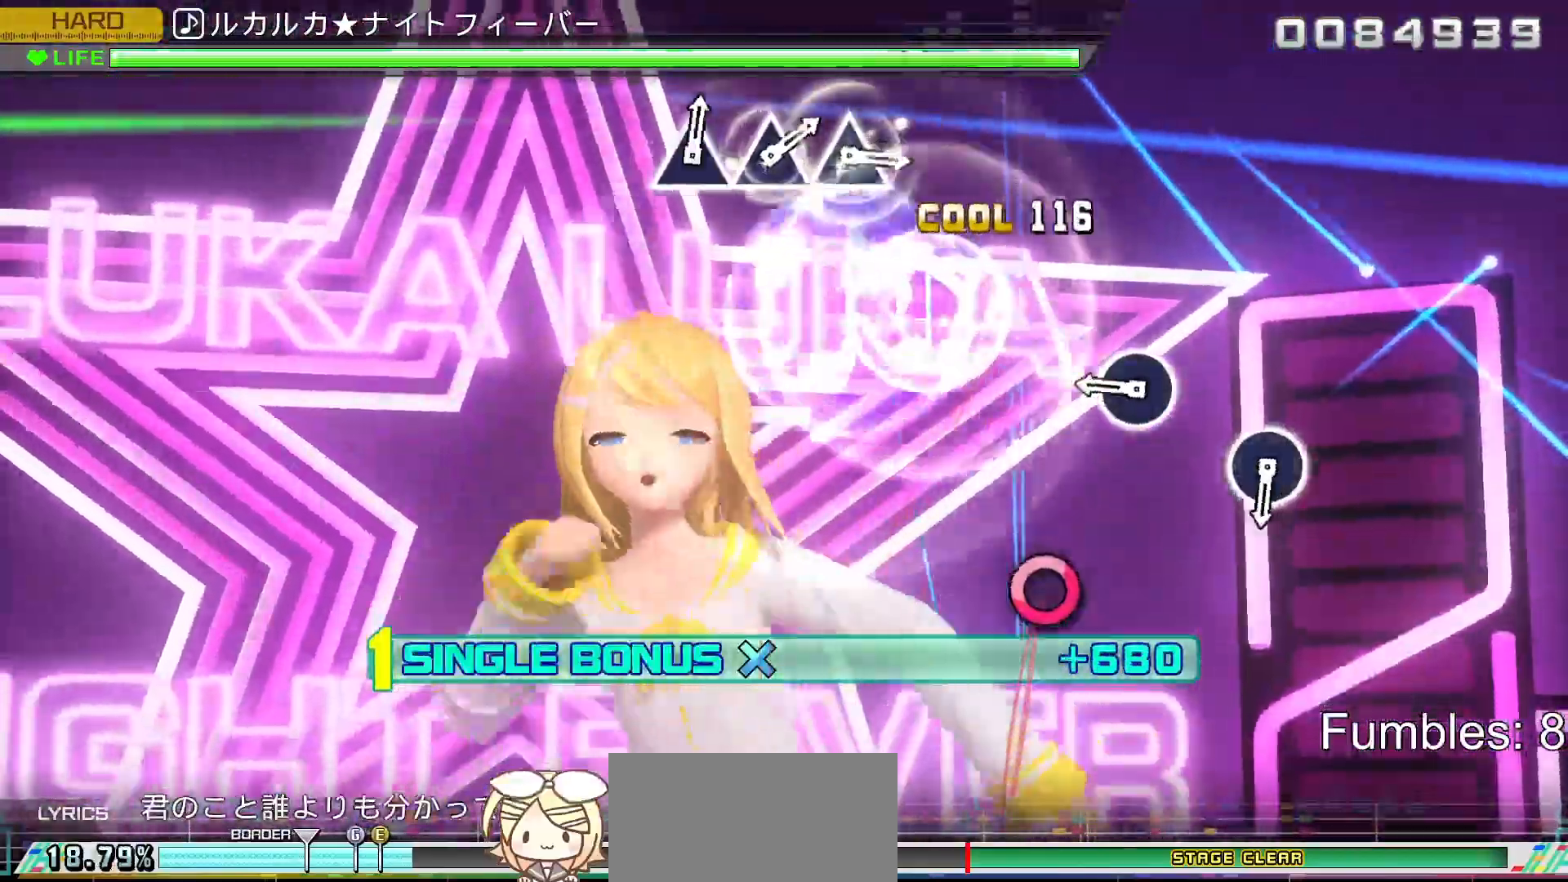
{"buttons": ["R2"], "left_stick": "center", "right_stick": "center", "events": [[117, "CIRCLE", "up"], [350, "CIRCLE", "down"], [500, "CIRCLE", "up"]]}
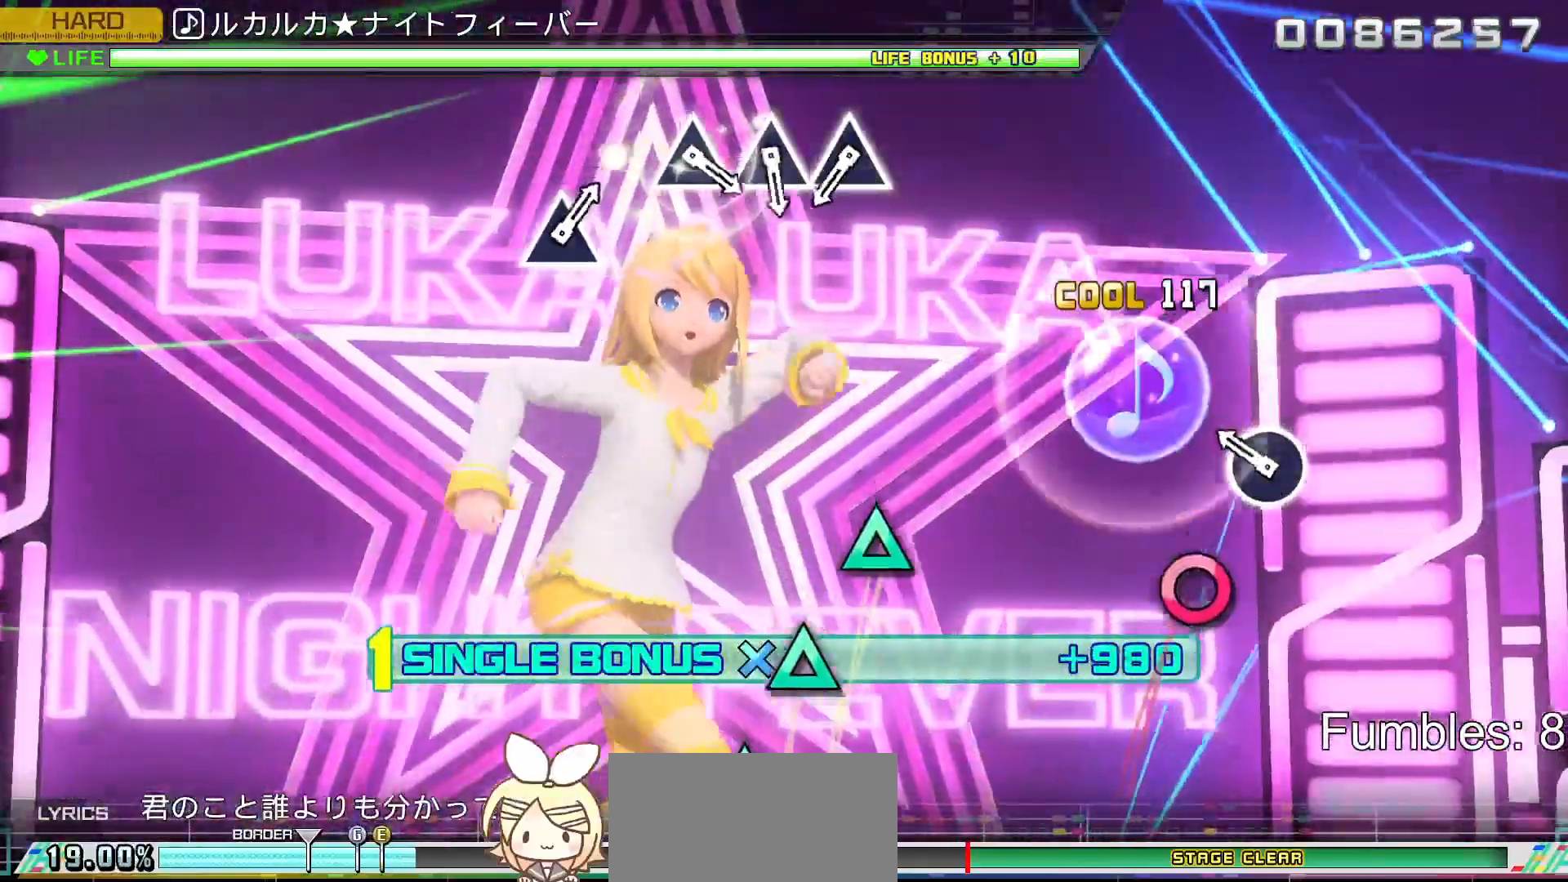
{"buttons": ["R2"], "left_stick": "center", "right_stick": "center", "events": [[233, "CIRCLE", "down"], [383, "CIRCLE", "up"]]}
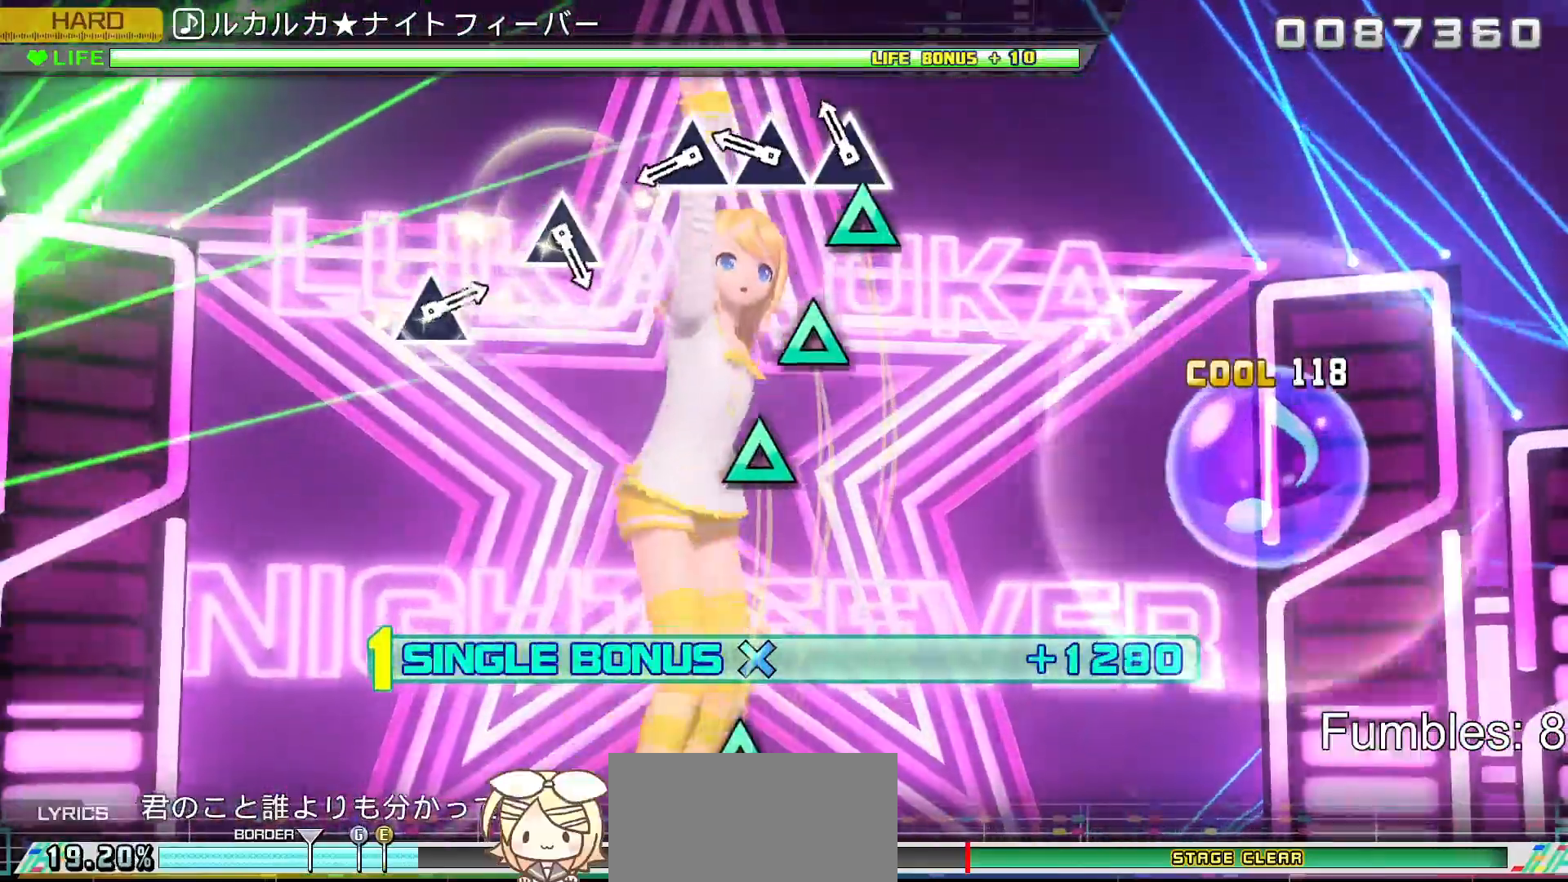
{"buttons": ["TRIANGLE", "R2"], "left_stick": "center", "right_stick": "center", "events": [[100, "TRIANGLE", "down"], [183, "TRIANGLE", "up"], [283, "TRIANGLE", "down"], [383, "TRIANGLE", "up"], [467, "TRIANGLE", "down"]]}
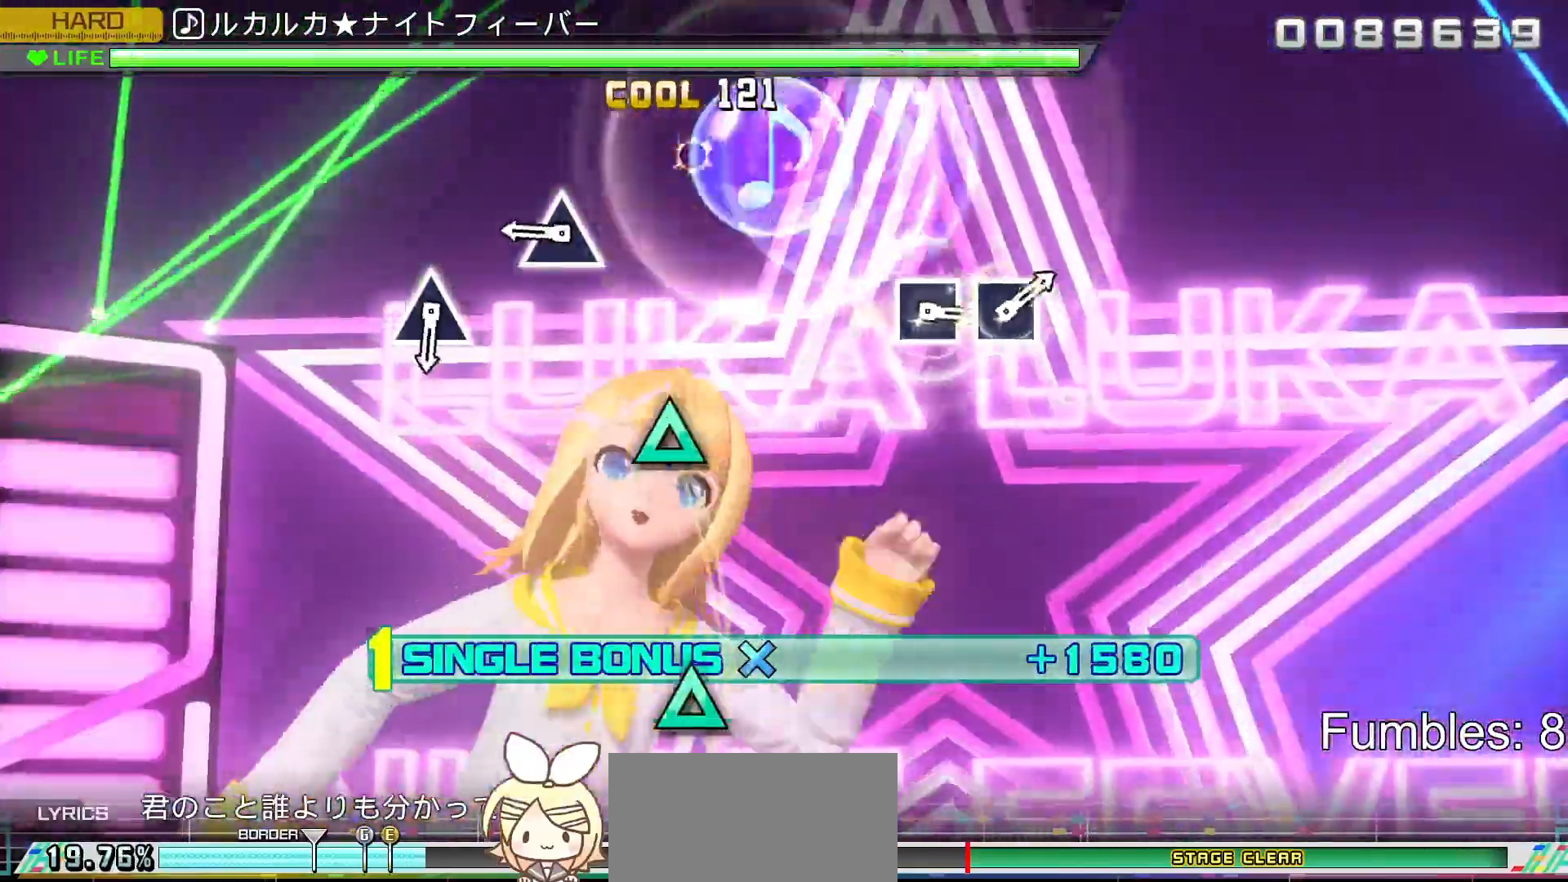
{"buttons": ["R2"], "left_stick": "center", "right_stick": "center", "events": [[117, "TRIANGLE", "up"], [350, "TRIANGLE", "down"], [500, "TRIANGLE", "up"]]}